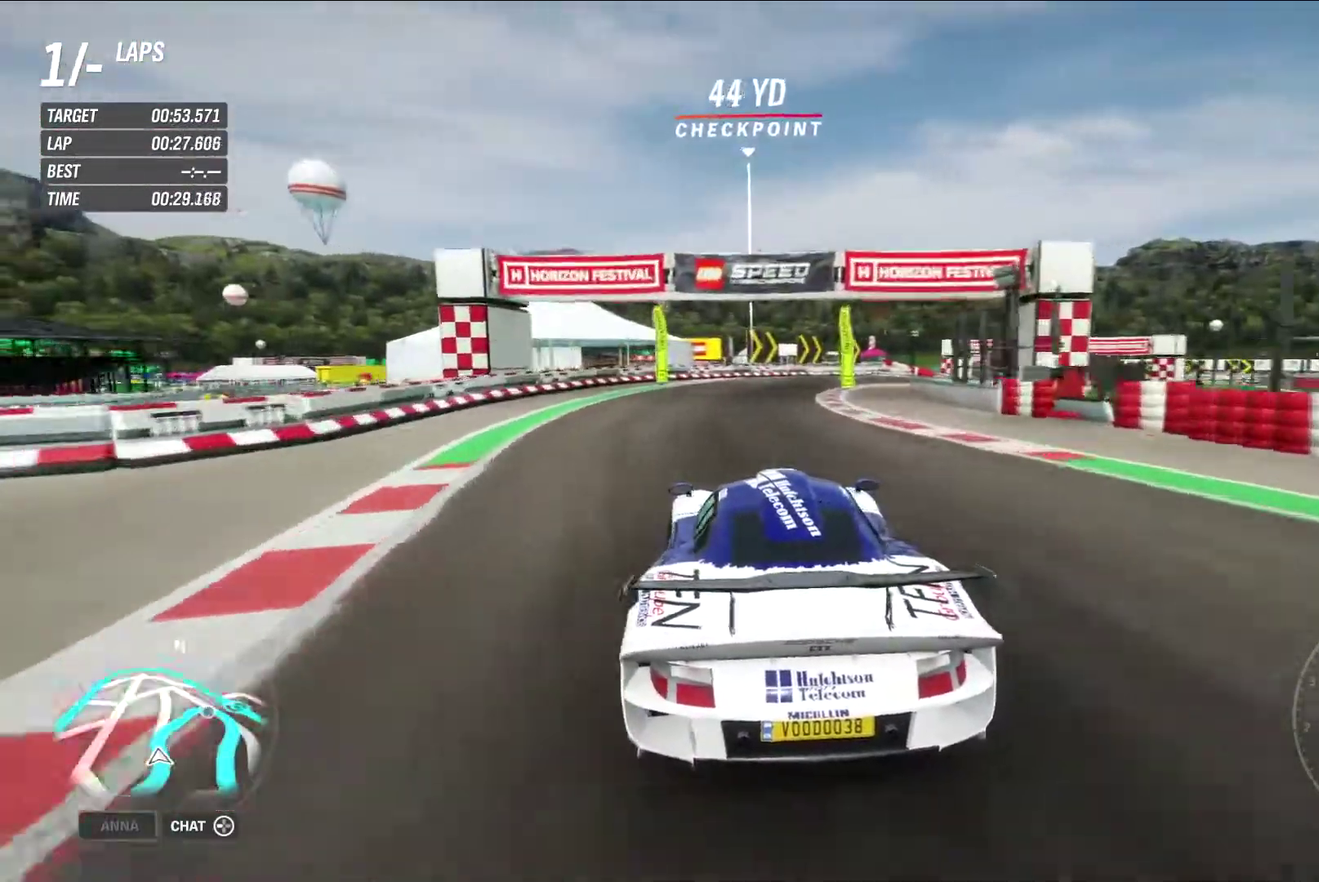
Gameplay with a controller (Xbox layout); each line is a JSON object with the inputs held at the frame after it (dt_ms = milliseconds from this image to that frame). "events" lists button and stick changes between this image and that frame as [ms after this image, input, new state], when the widget could be followed in between. Not read: DPAD_RIGHT.
{"dt_ms": 500, "buttons": ["R2"], "left_stick": "right", "right_stick": "center", "events": []}
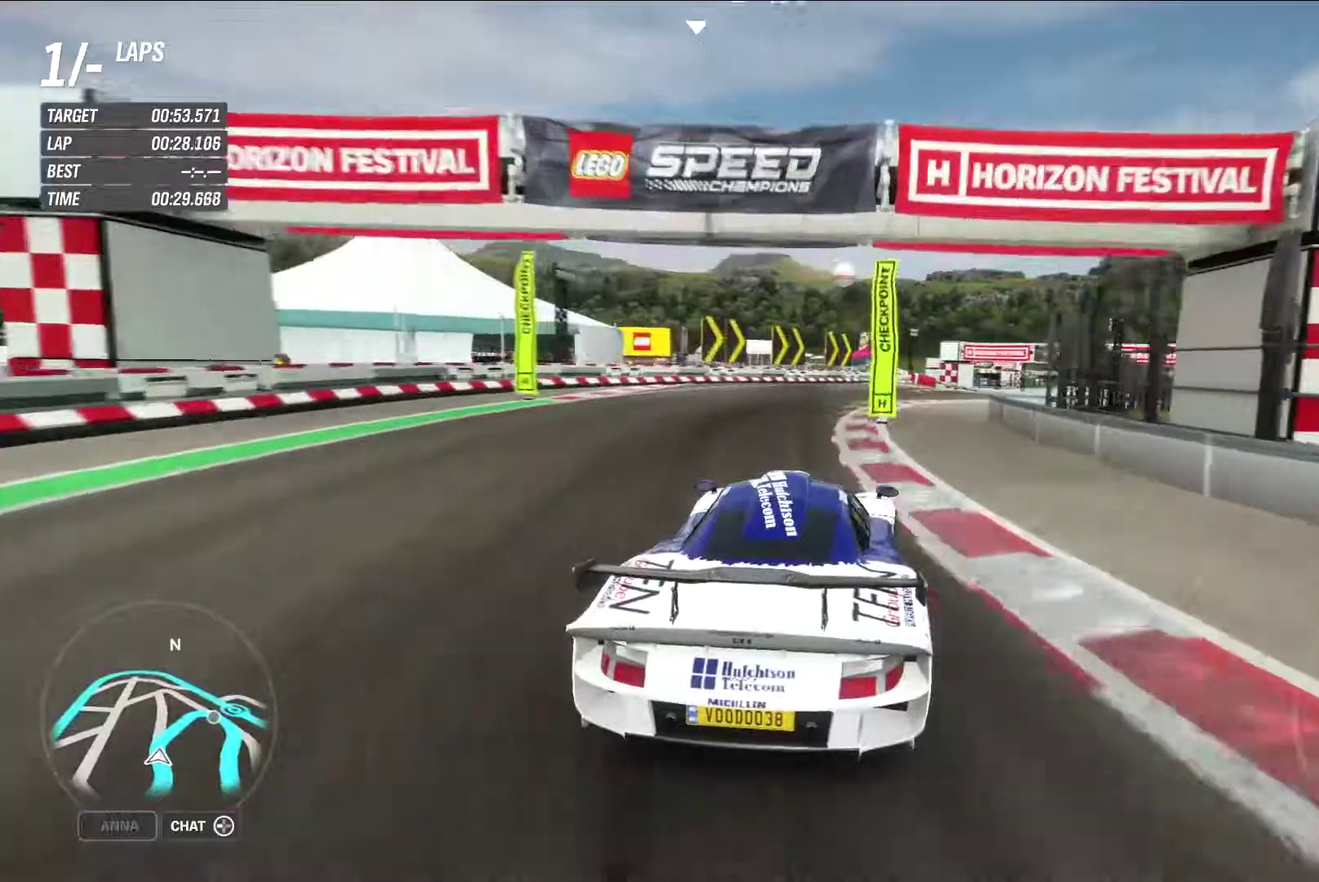
{"dt_ms": 600, "buttons": ["R2"], "left_stick": "right", "right_stick": "center", "events": []}
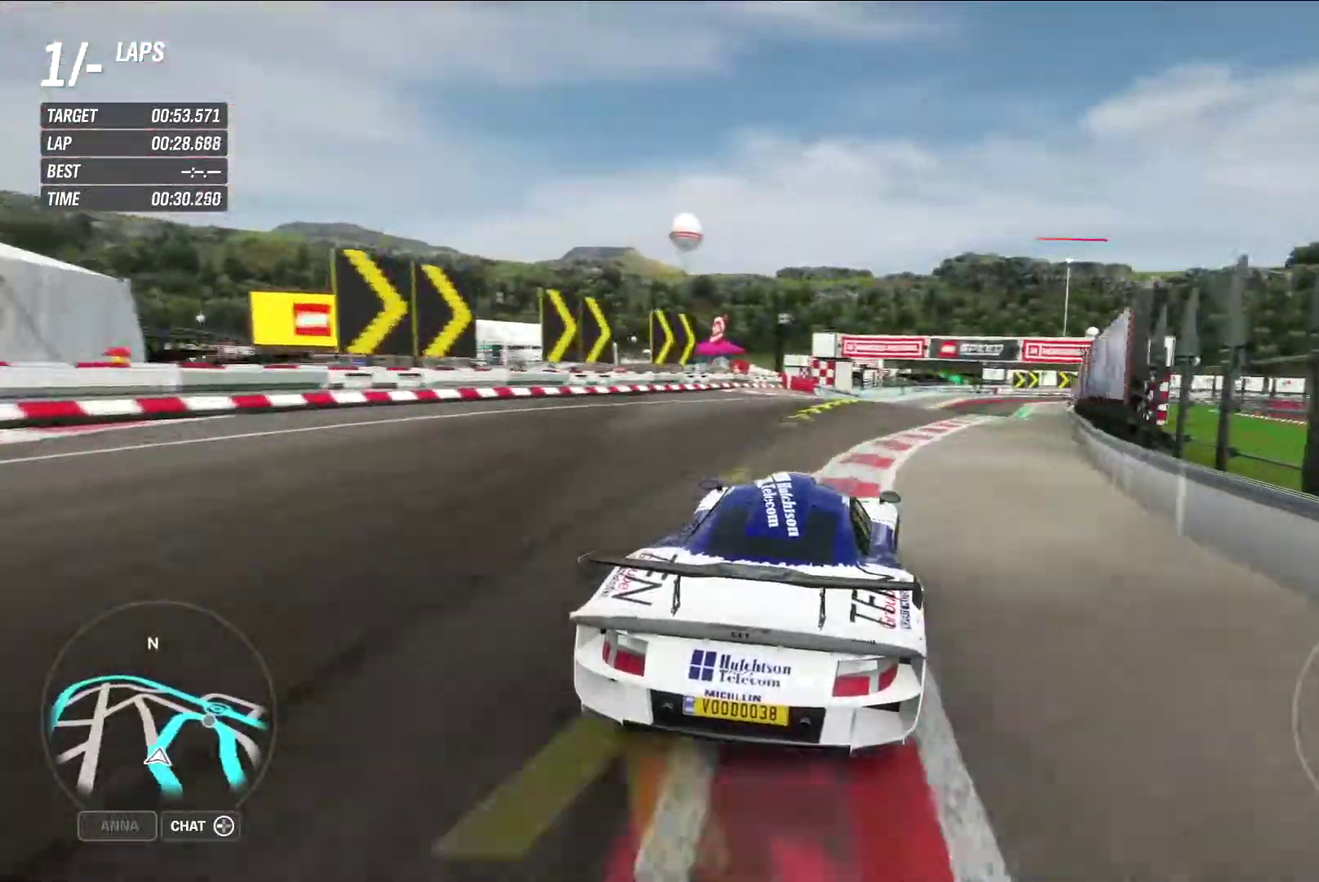
{"dt_ms": 400, "buttons": ["R2"], "left_stick": "right", "right_stick": "center", "events": [[83, "left_stick", "center"], [217, "left_stick", "right"]]}
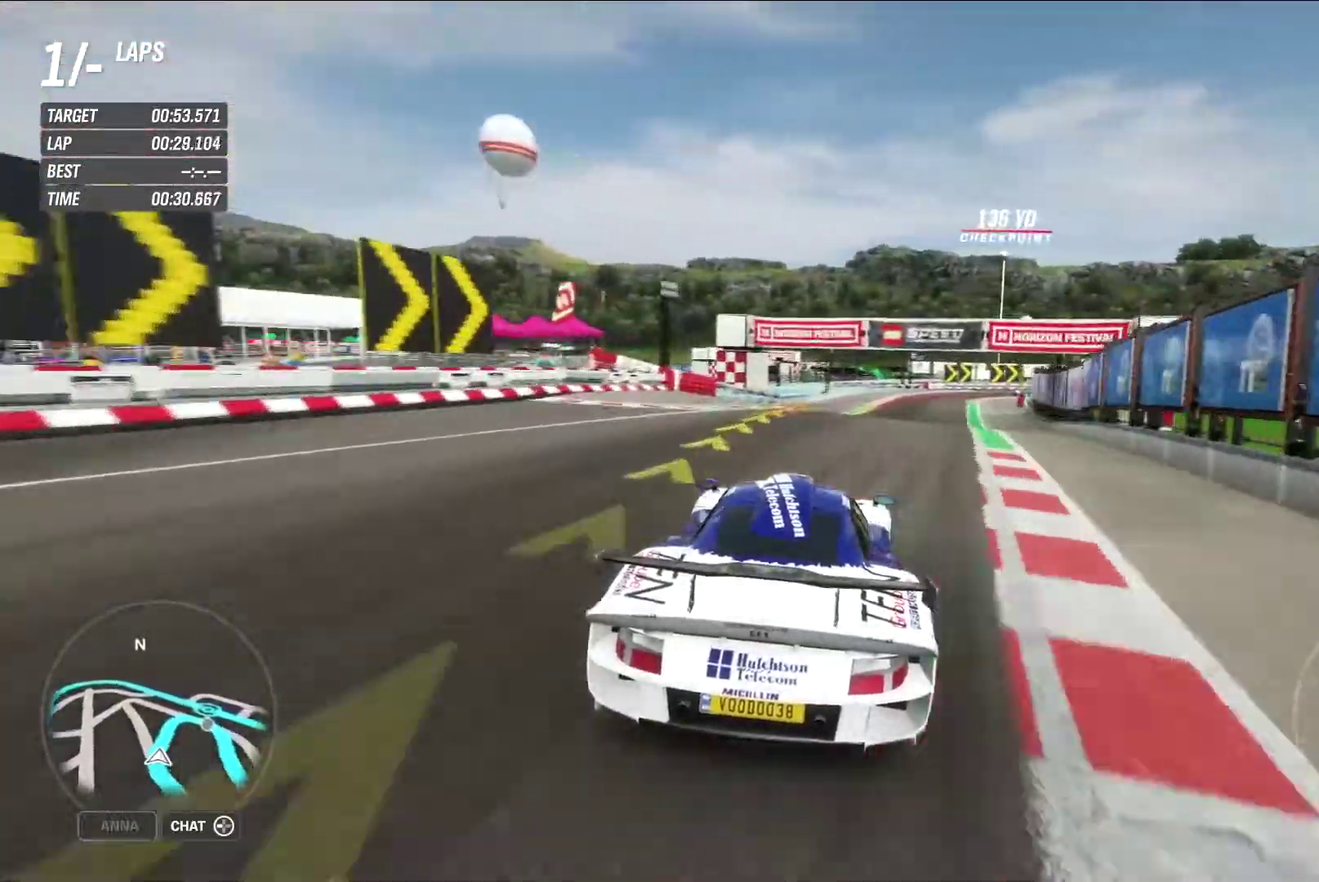
{"dt_ms": 500, "buttons": ["R2"], "left_stick": "center", "right_stick": "center", "events": [[267, "left_stick", "center"]]}
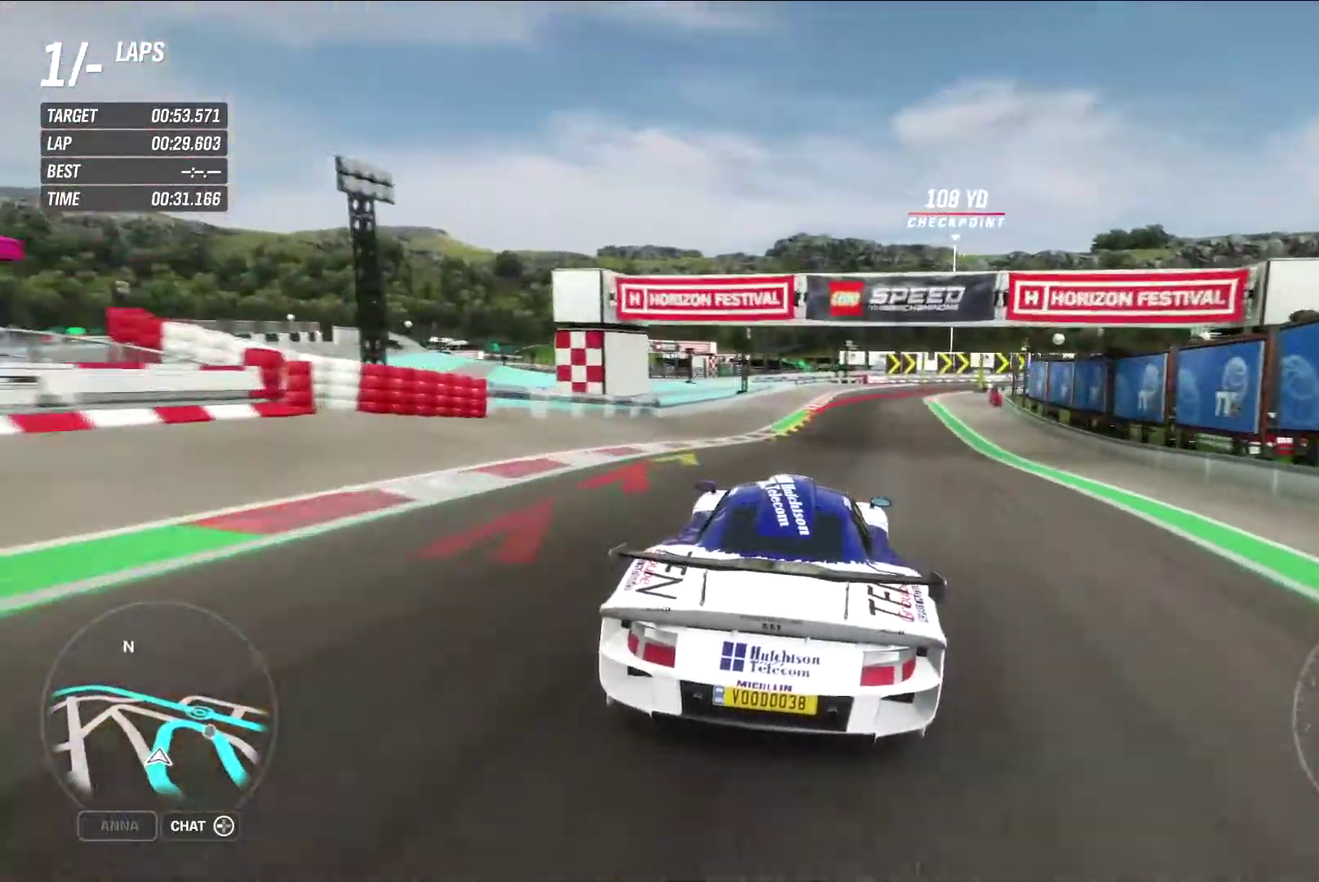
{"dt_ms": 600, "buttons": ["L2"], "left_stick": "center", "right_stick": "center", "events": [[233, "R2", "up"], [400, "L2", "down"], [433, "left_stick", "right"], [567, "left_stick", "center"]]}
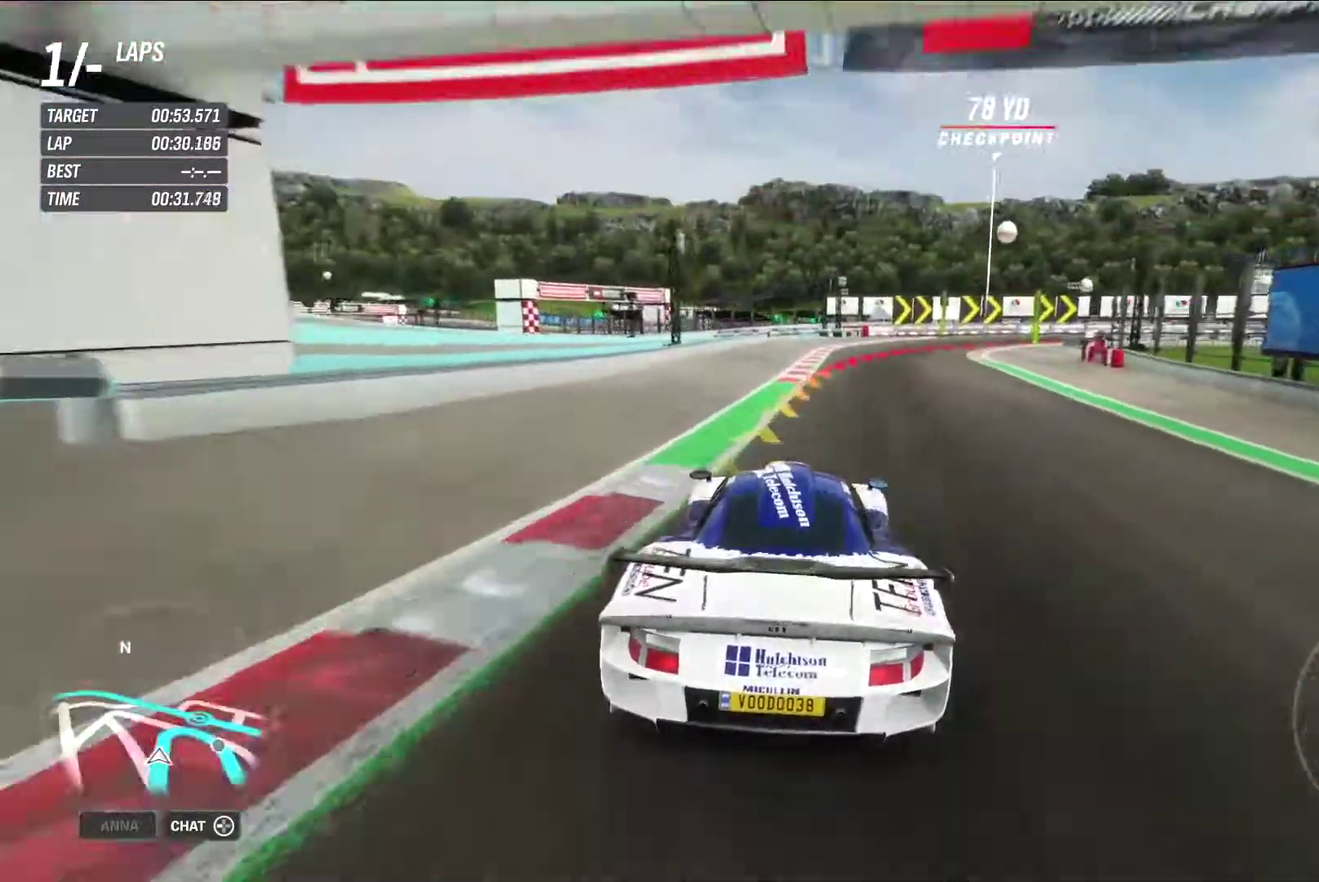
{"dt_ms": 400, "buttons": [], "left_stick": "right", "right_stick": "center", "events": [[183, "left_stick", "right"], [200, "L2", "up"]]}
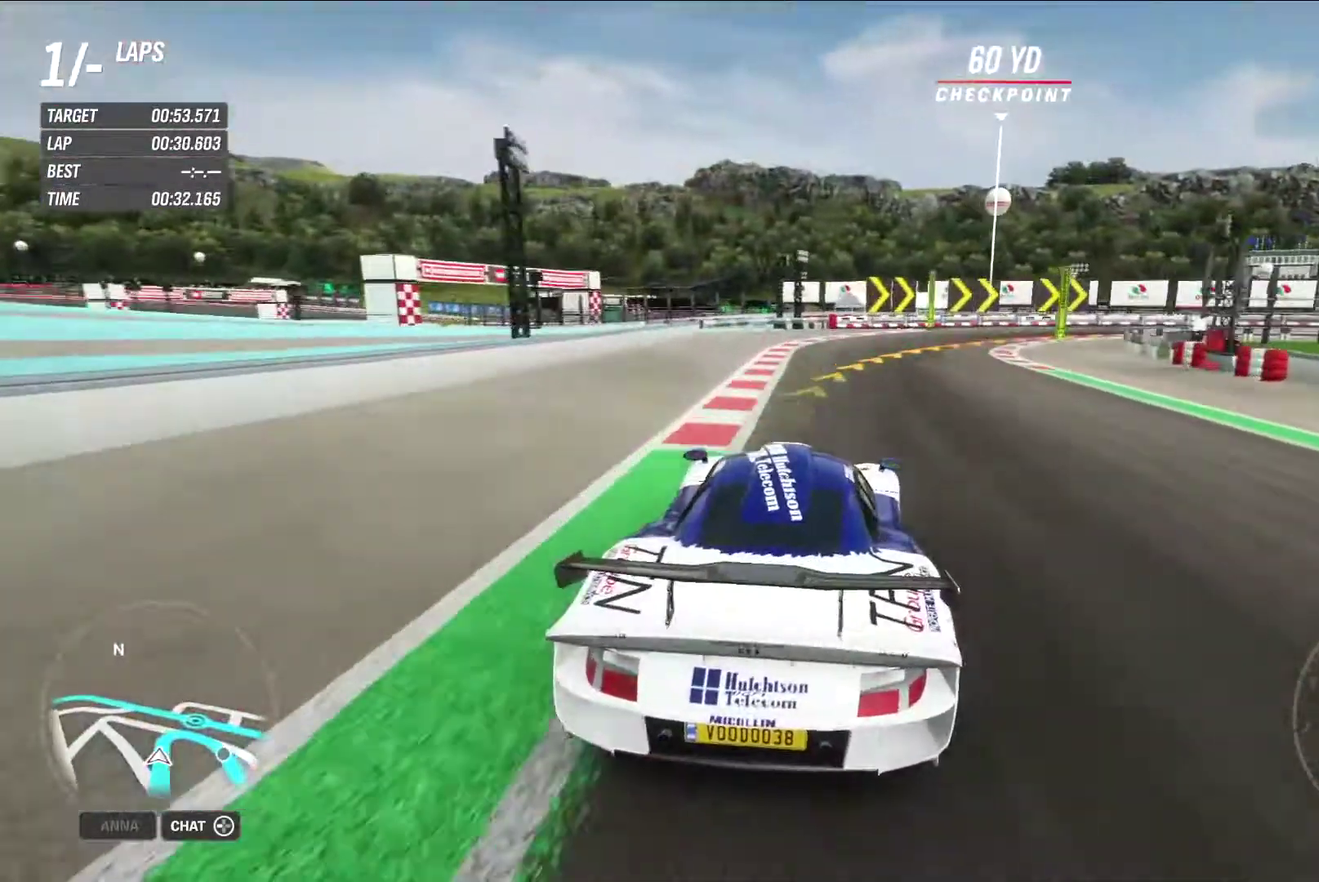
{"dt_ms": 400, "buttons": ["R2"], "left_stick": "right", "right_stick": "center", "events": [[217, "R2", "down"]]}
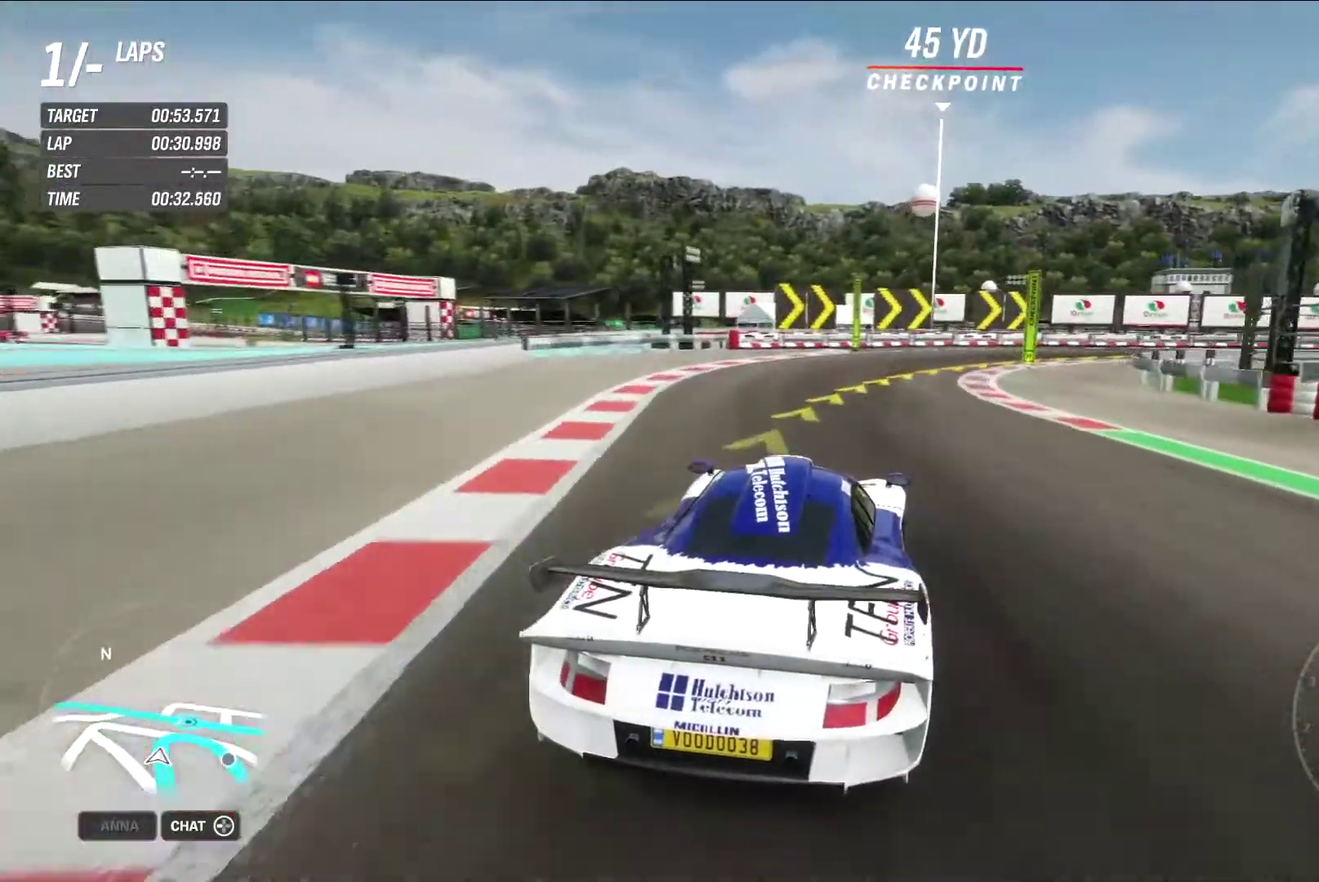
{"dt_ms": 600, "buttons": [], "left_stick": "right", "right_stick": "center", "events": [[17, "R2", "up"]]}
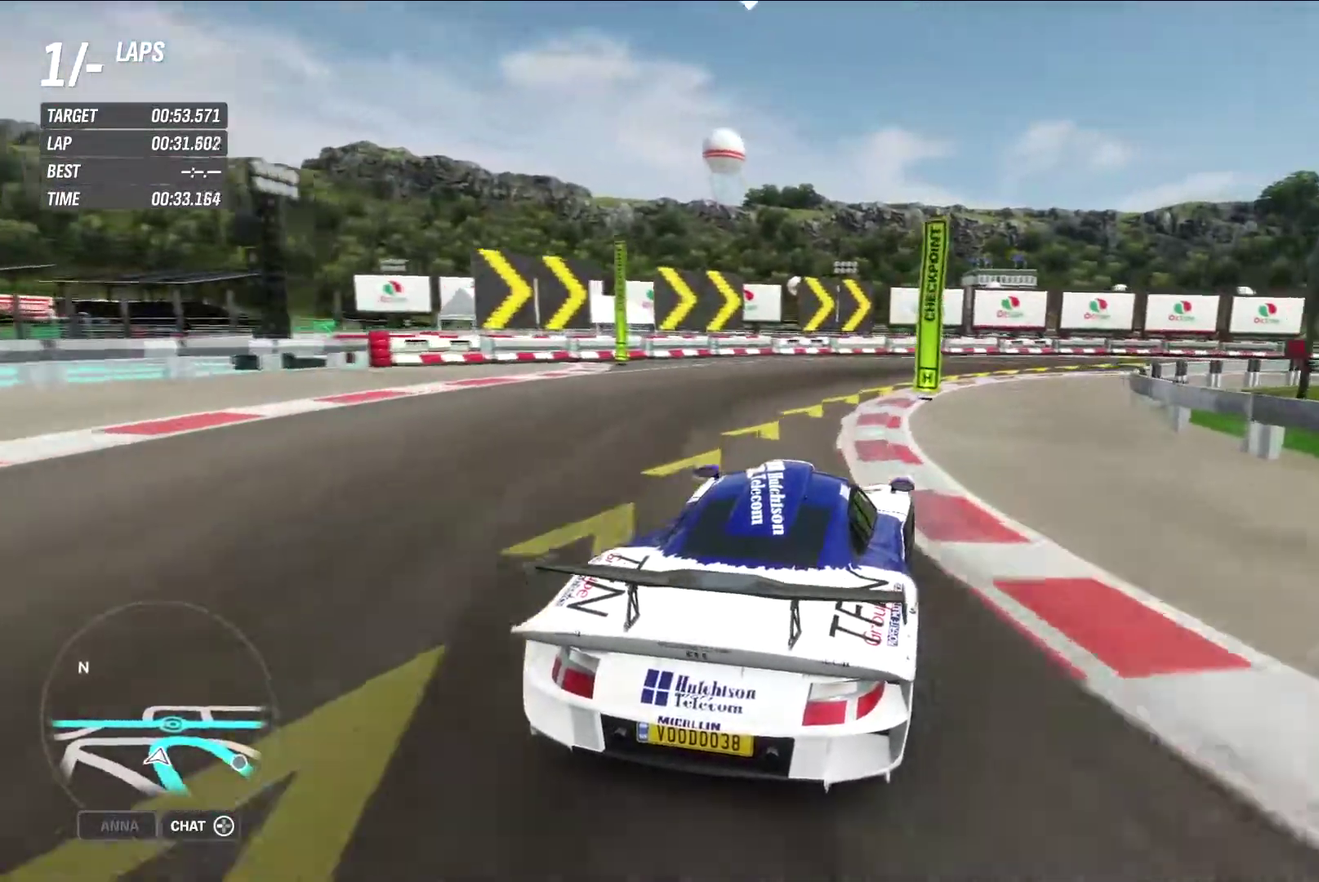
{"dt_ms": 300, "buttons": [], "left_stick": "right", "right_stick": "center", "events": []}
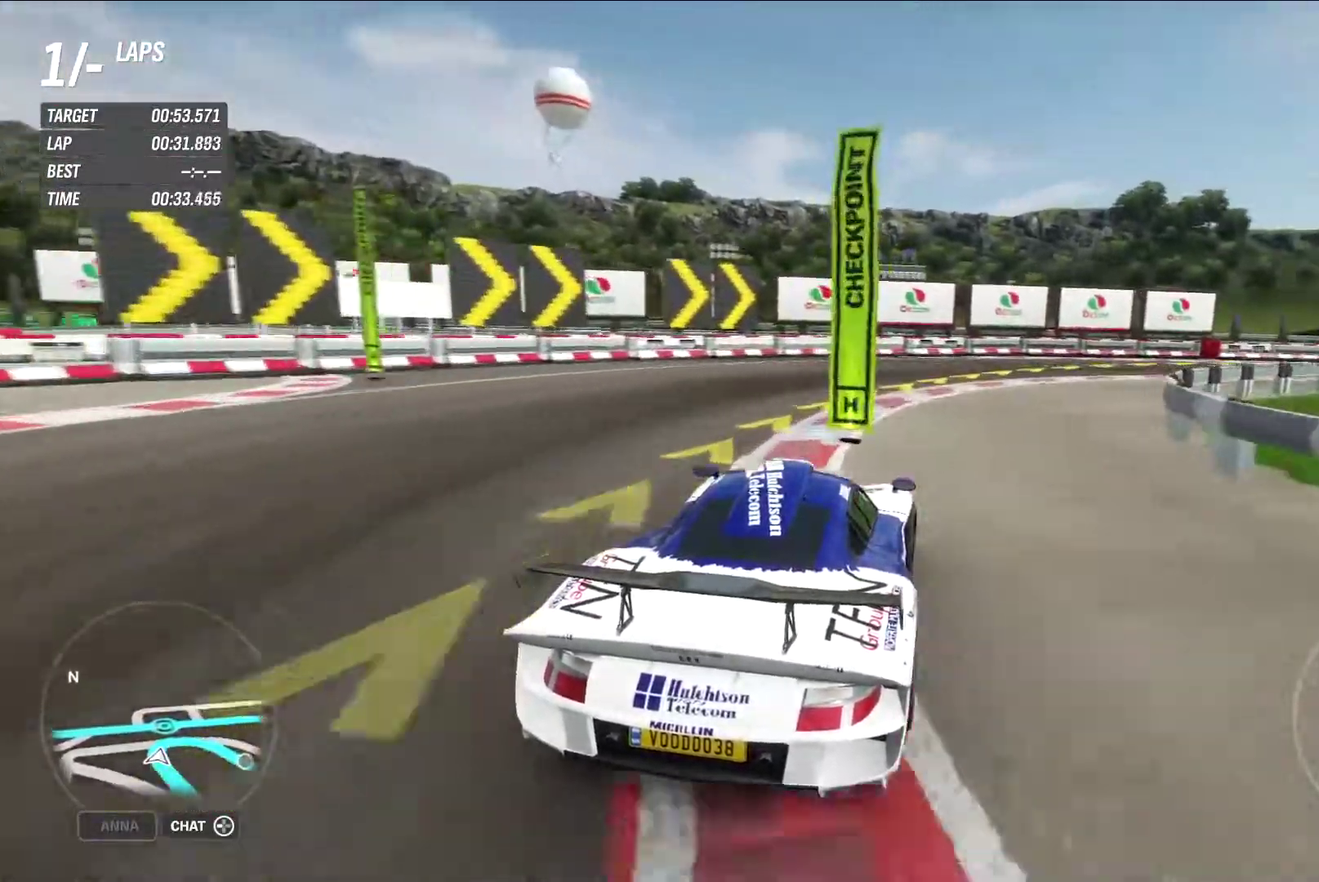
{"dt_ms": 700, "buttons": [], "left_stick": "right", "right_stick": "center", "events": [[217, "X", "down"], [300, "X", "up"]]}
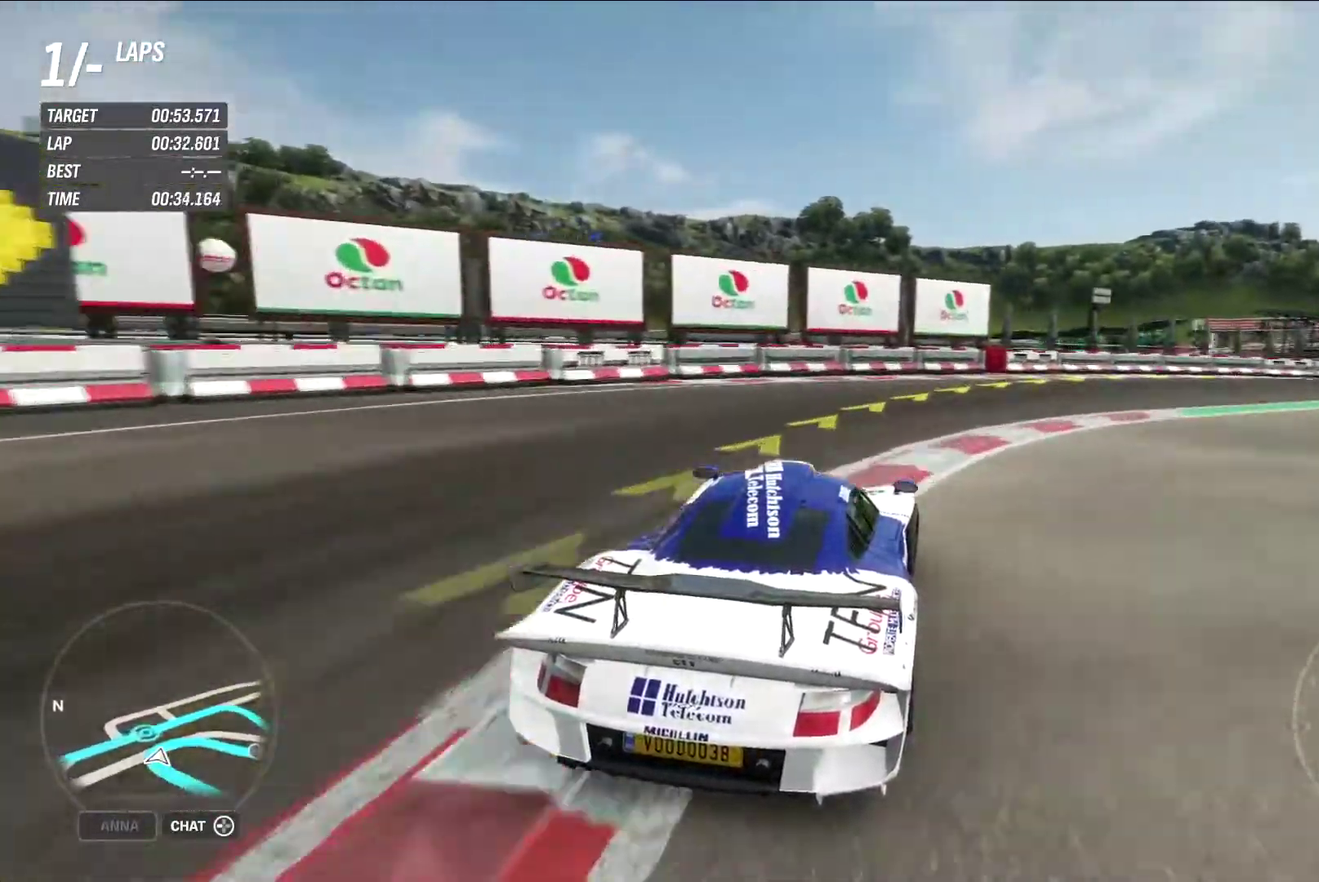
{"dt_ms": 500, "buttons": [], "left_stick": "right", "right_stick": "center", "events": [[33, "B", "down"], [117, "B", "up"]]}
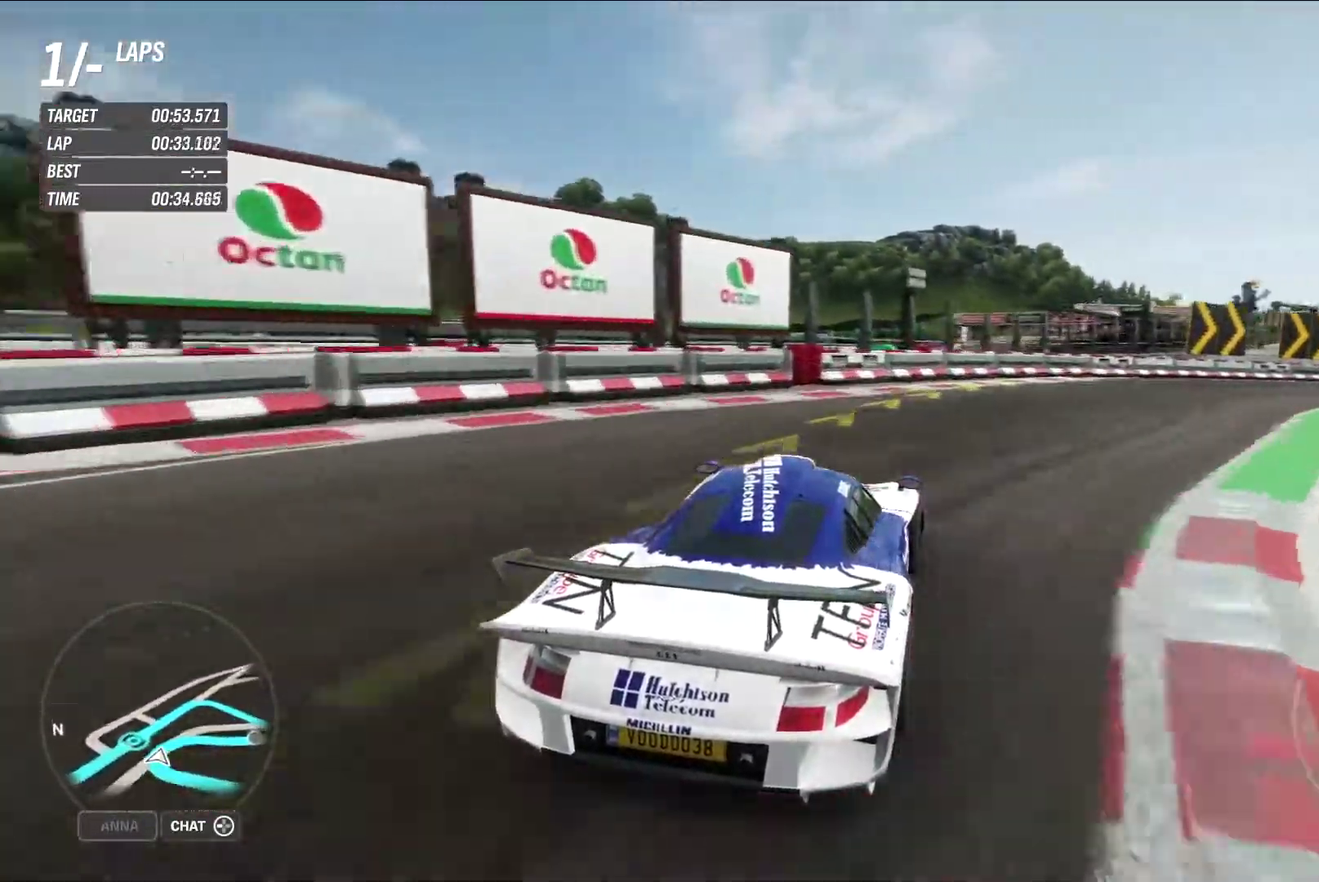
{"dt_ms": 500, "buttons": [], "left_stick": "right", "right_stick": "center", "events": []}
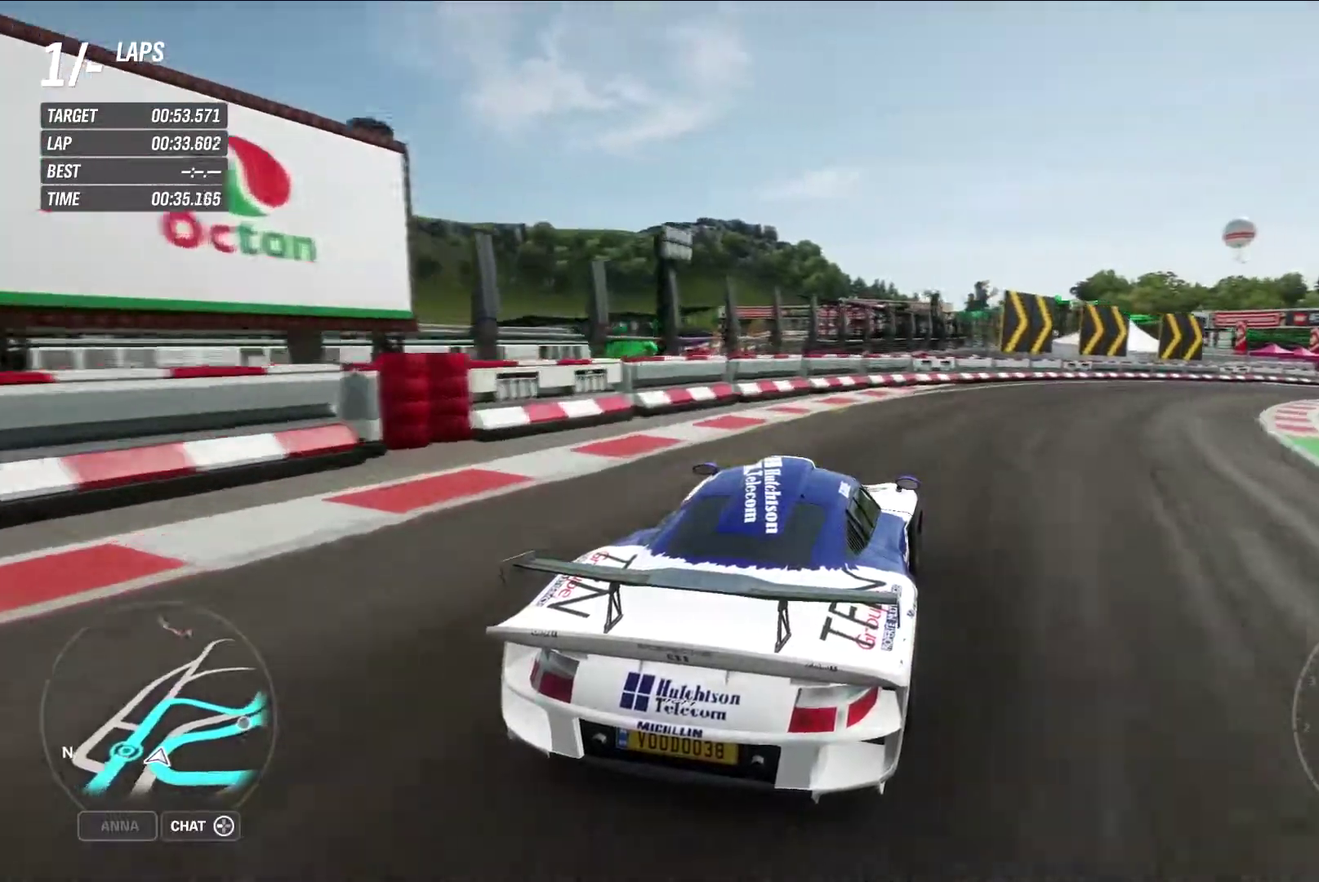
{"dt_ms": 400, "buttons": [], "left_stick": "right", "right_stick": "center", "events": [[300, "X", "down"], [367, "X", "up"]]}
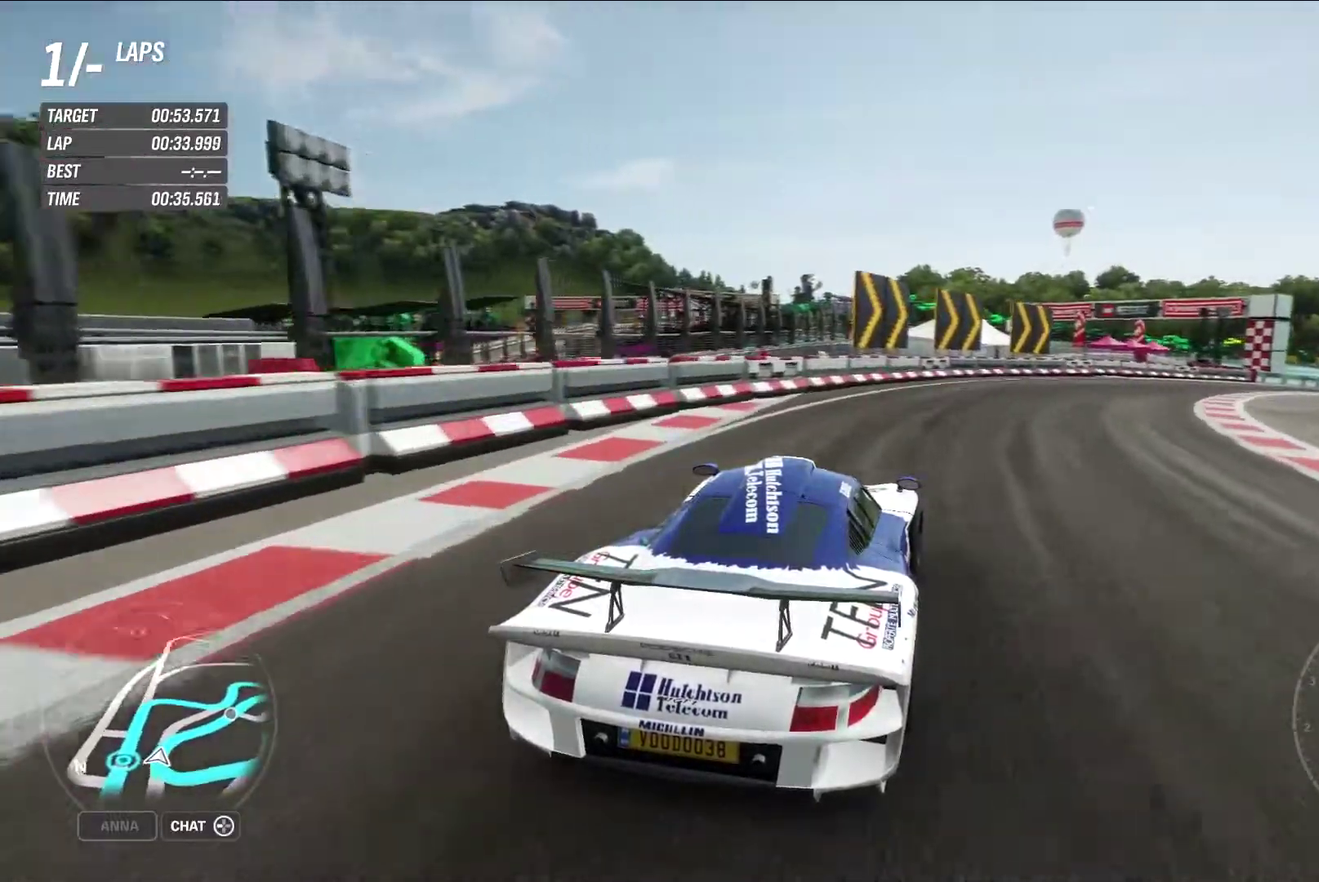
{"dt_ms": 600, "buttons": ["R2"], "left_stick": "center", "right_stick": "center", "events": [[33, "R2", "down"], [567, "left_stick", "center"]]}
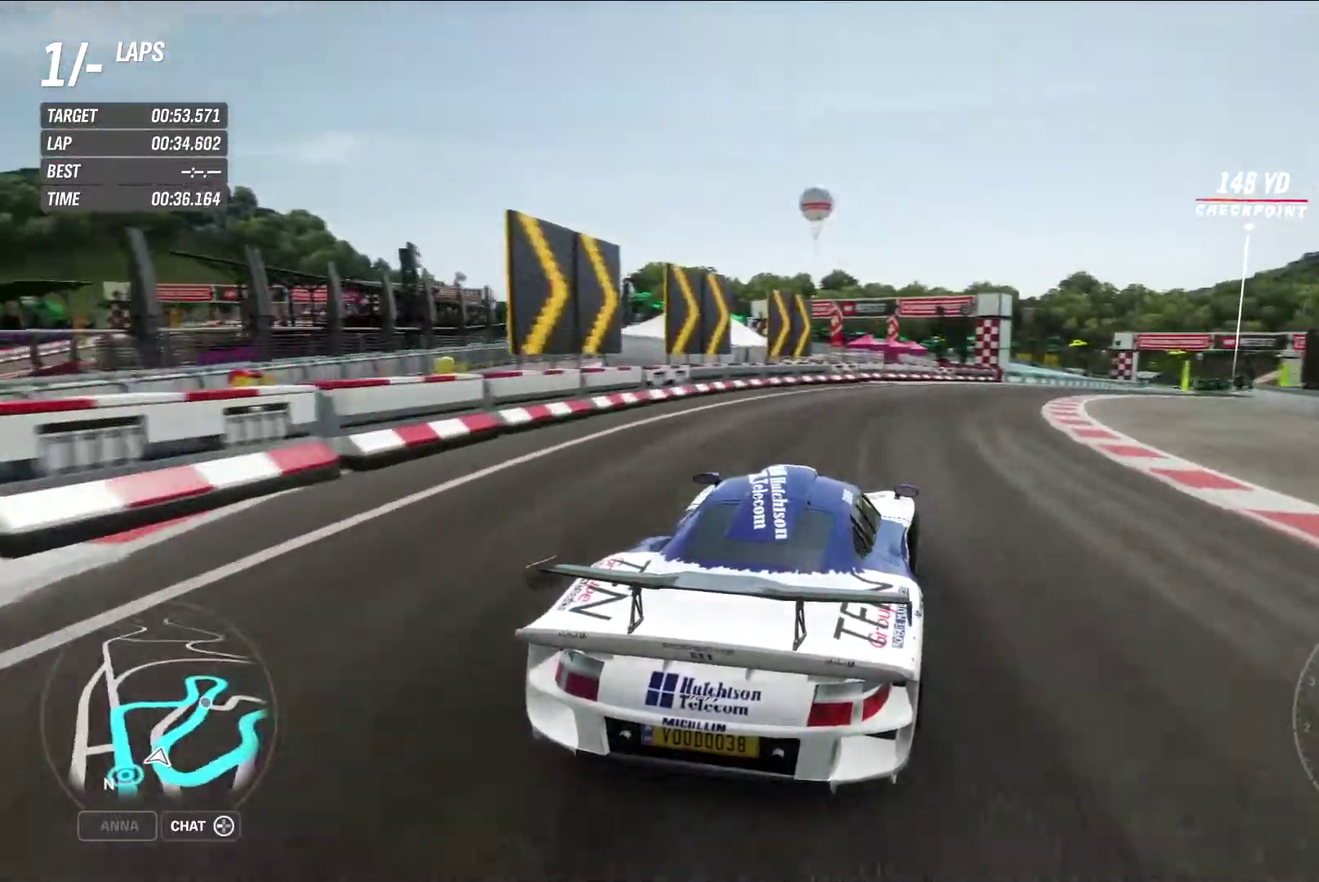
{"dt_ms": 500, "buttons": ["R2"], "left_stick": "right", "right_stick": "center", "events": [[250, "left_stick", "right"]]}
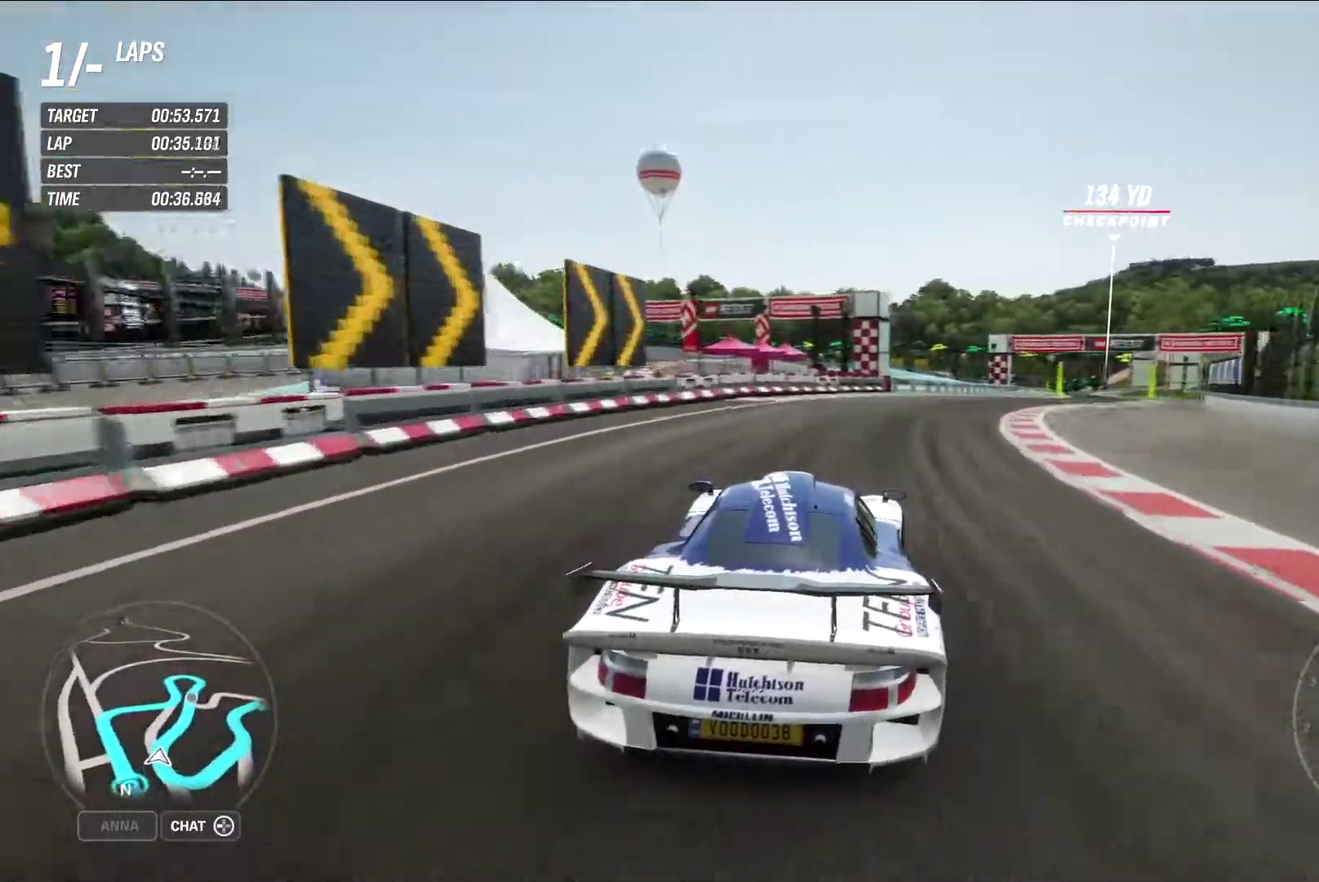
{"dt_ms": 500, "buttons": ["R2"], "left_stick": "center", "right_stick": "center", "events": [[133, "A", "down"], [267, "A", "up"], [433, "left_stick", "center"]]}
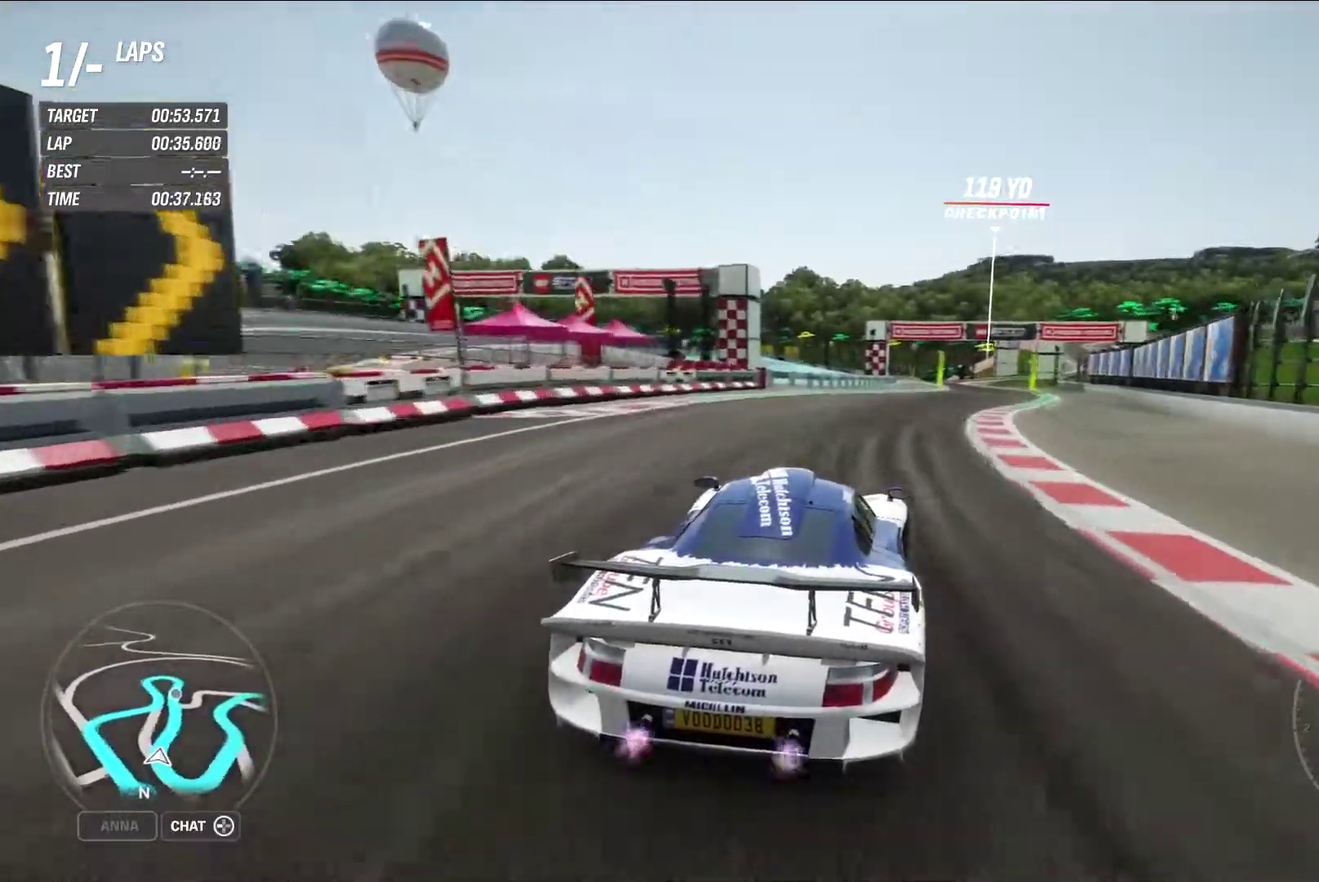
{"dt_ms": 500, "buttons": ["R2"], "left_stick": "center", "right_stick": "center", "events": [[100, "left_stick", "right"], [250, "left_stick", "center"]]}
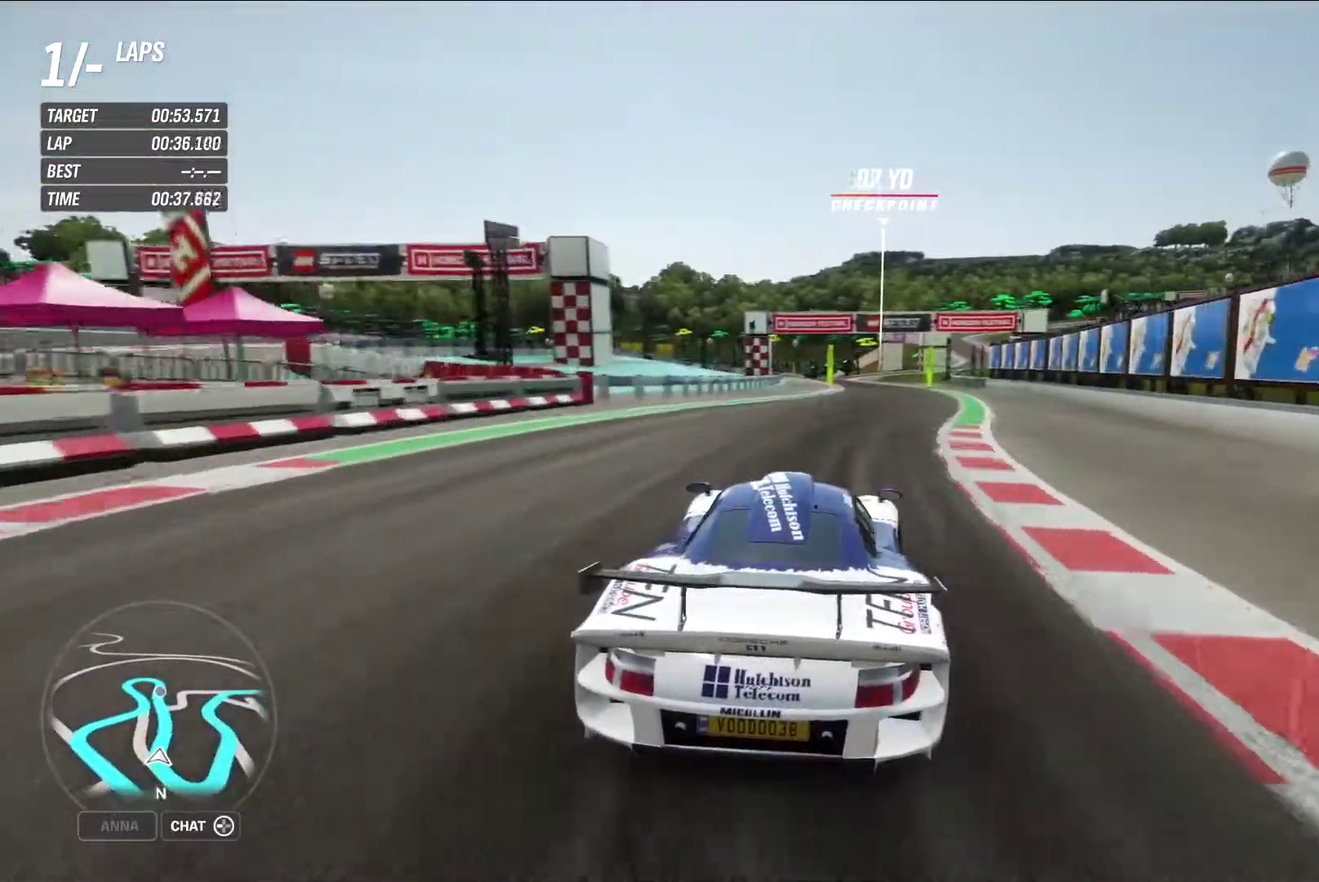
{"dt_ms": 500, "buttons": ["R2"], "left_stick": "center", "right_stick": "center", "events": [[33, "left_stick", "down-right"], [133, "left_stick", "center"]]}
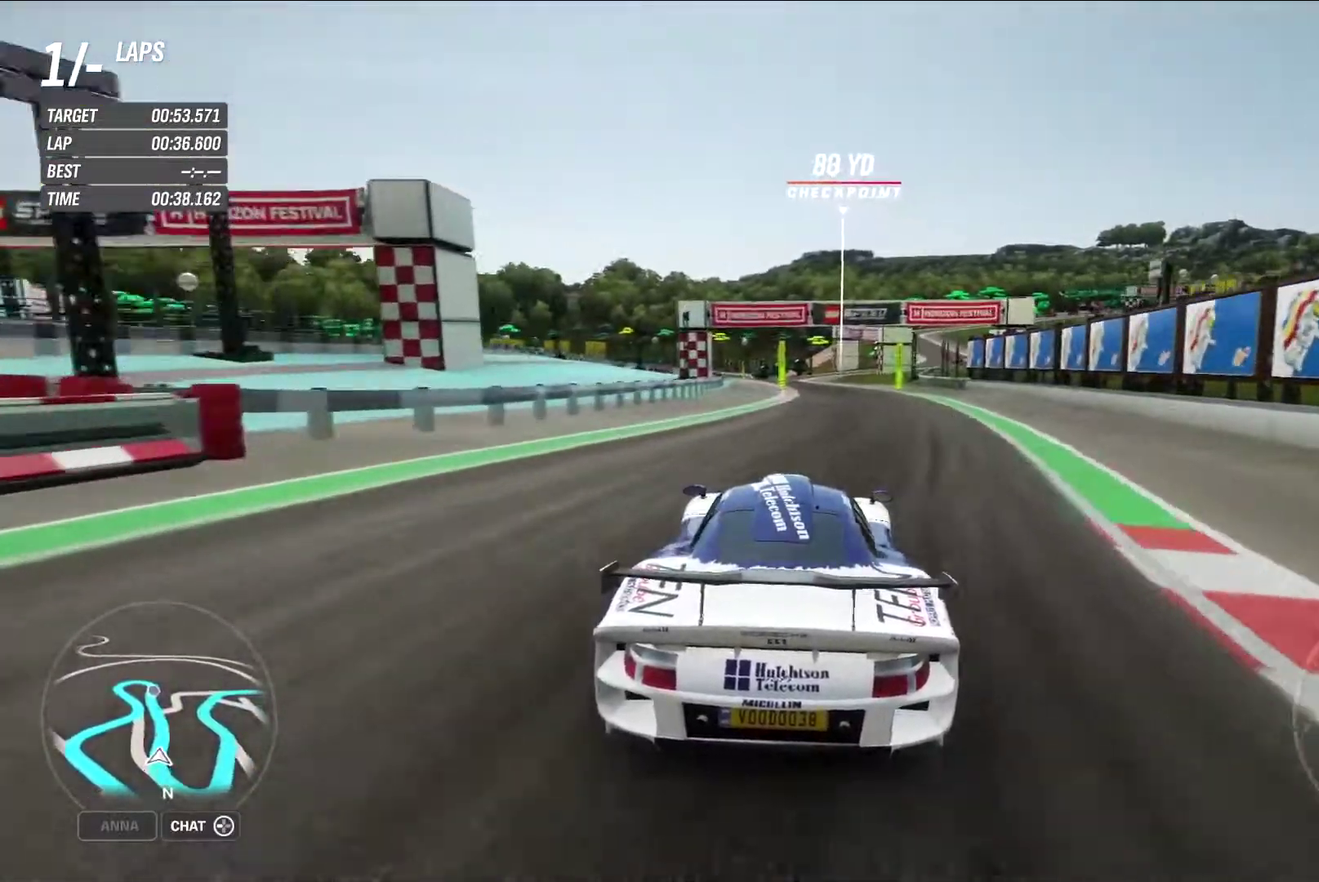
{"dt_ms": 300, "buttons": ["R2"], "left_stick": "center", "right_stick": "center", "events": []}
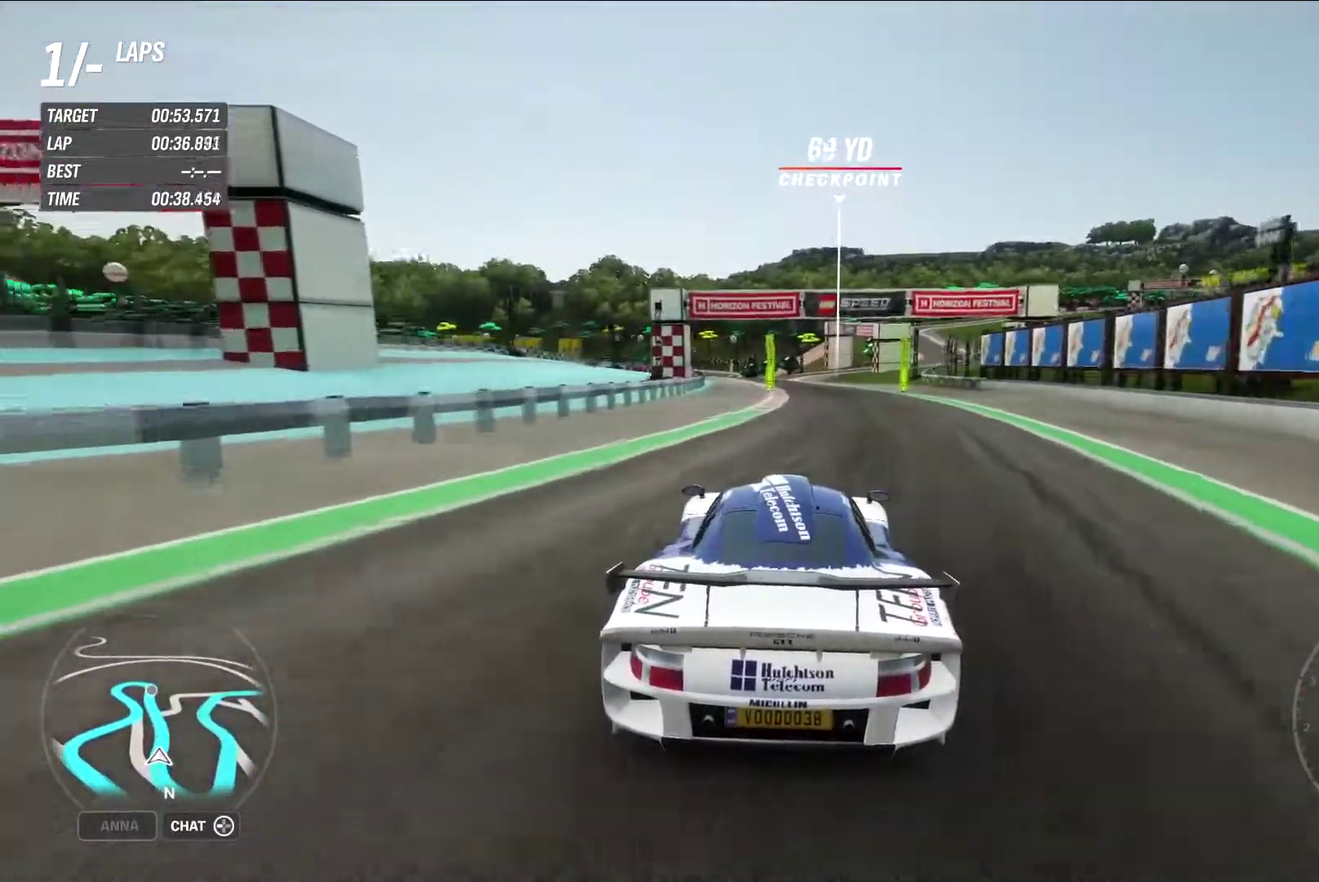
{"dt_ms": 700, "buttons": ["R2"], "left_stick": "center", "right_stick": "center", "events": []}
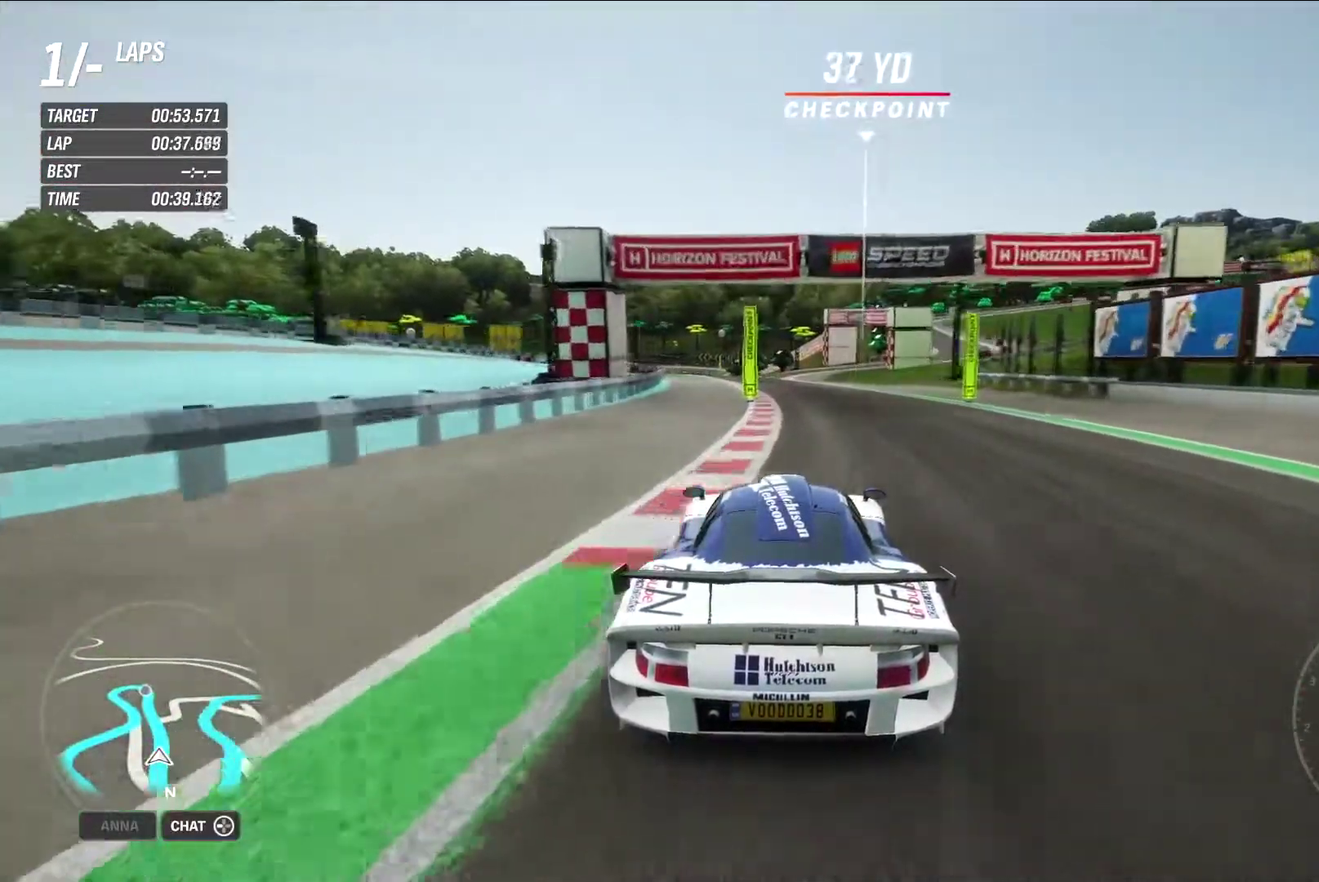
{"dt_ms": 500, "buttons": ["R2"], "left_stick": "center", "right_stick": "center", "events": []}
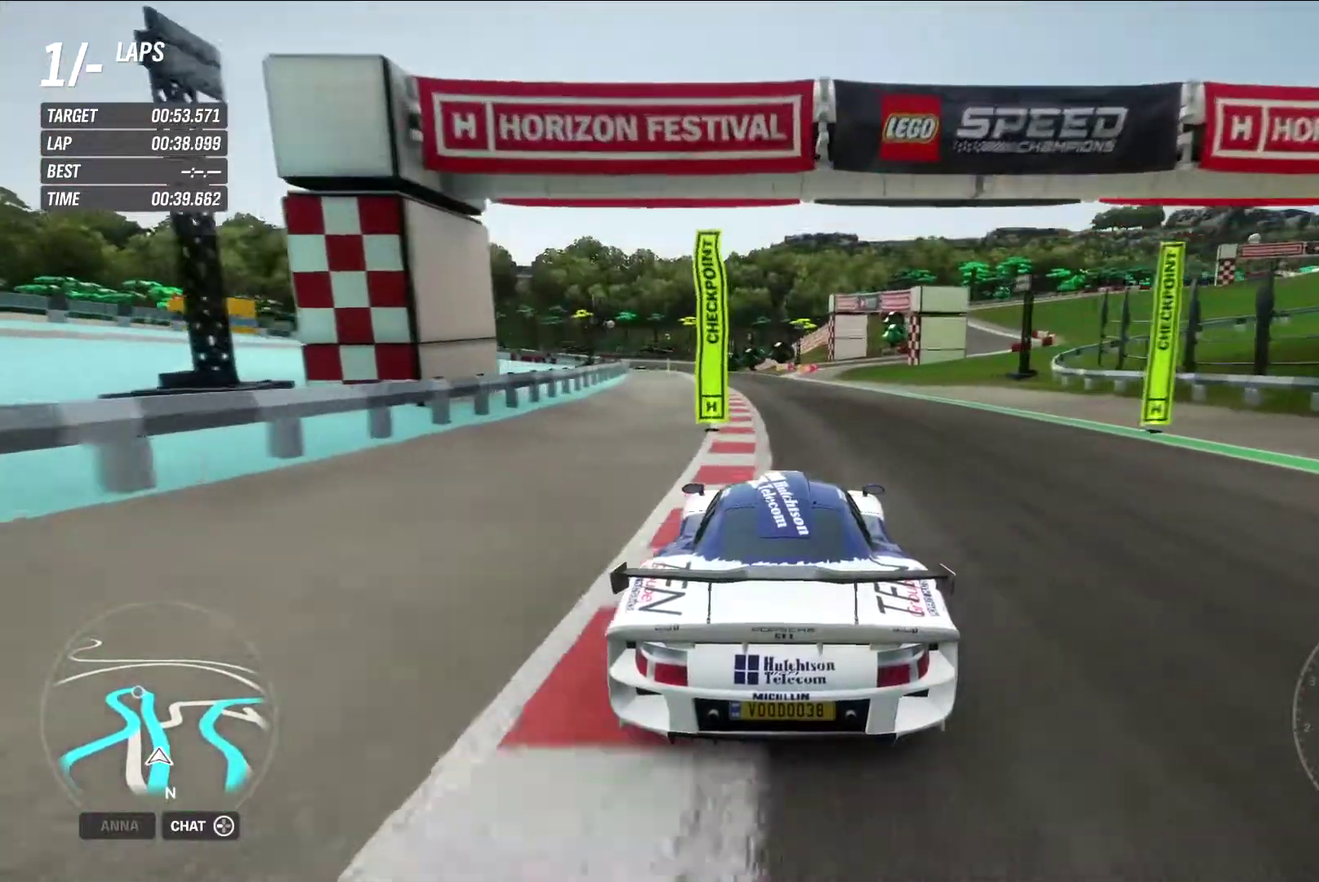
{"dt_ms": 500, "buttons": ["R2"], "left_stick": "center", "right_stick": "center", "events": [[17, "A", "down"], [17, "left_stick", "left"], [133, "A", "up"], [217, "left_stick", "center"], [283, "left_stick", "left"], [433, "left_stick", "center"]]}
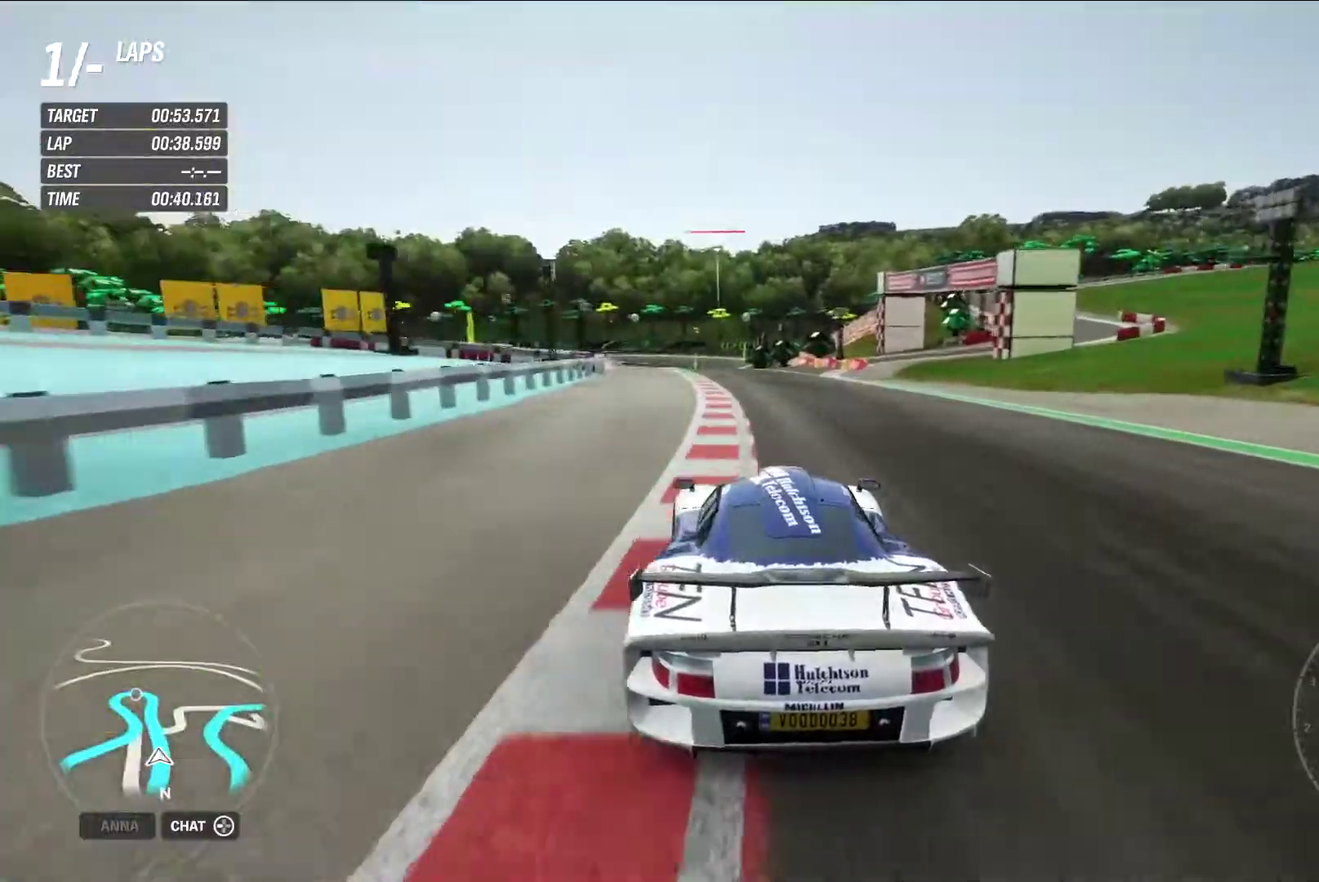
{"dt_ms": 400, "buttons": ["R2"], "left_stick": "center", "right_stick": "center", "events": [[100, "left_stick", "left"], [150, "right_stick", "down"], [250, "left_stick", "center"], [350, "right_stick", "center"]]}
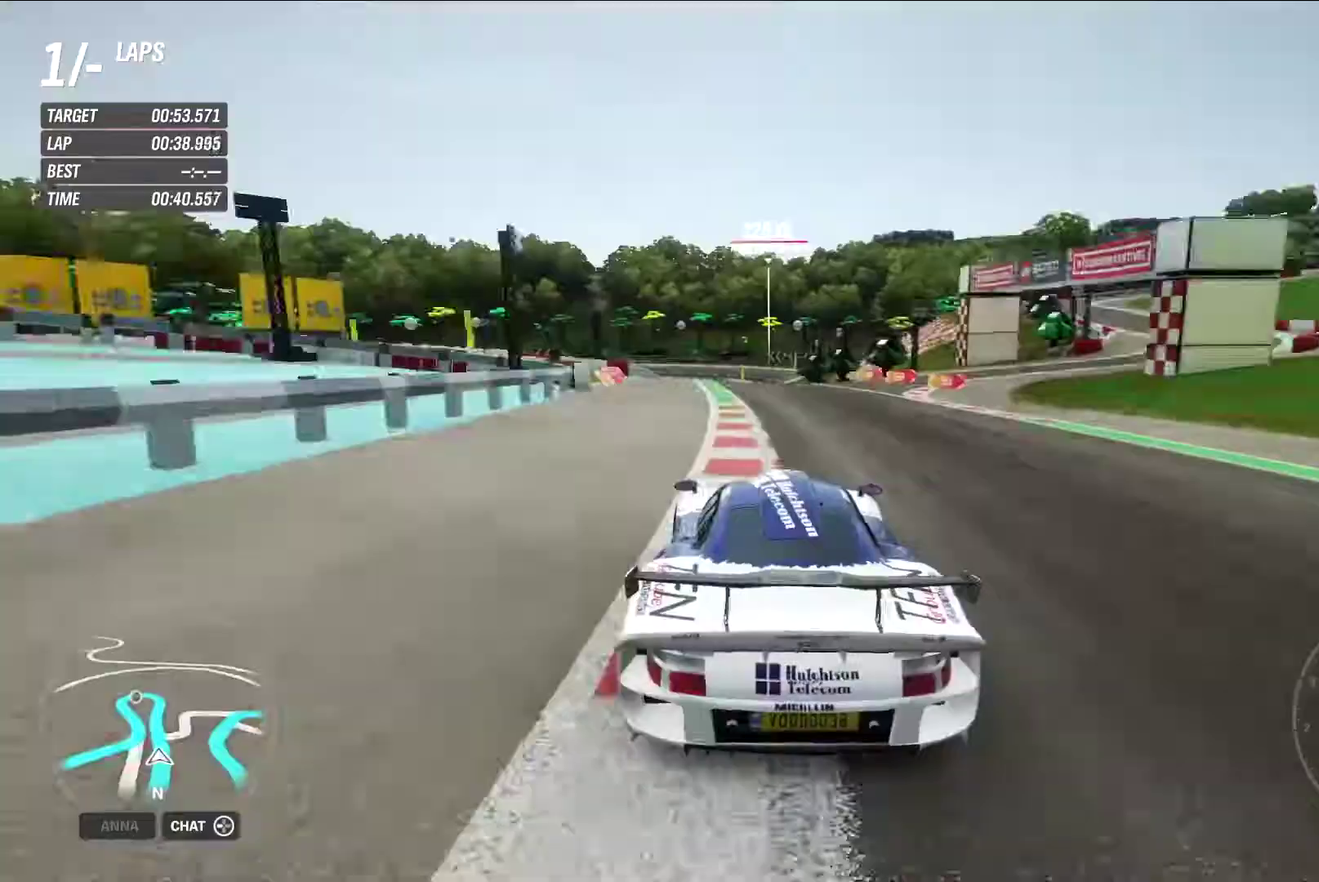
{"dt_ms": 800, "buttons": ["R2"], "left_stick": "center", "right_stick": "center", "events": [[367, "left_stick", "left"], [550, "left_stick", "center"], [667, "left_stick", "right"], [733, "left_stick", "center"]]}
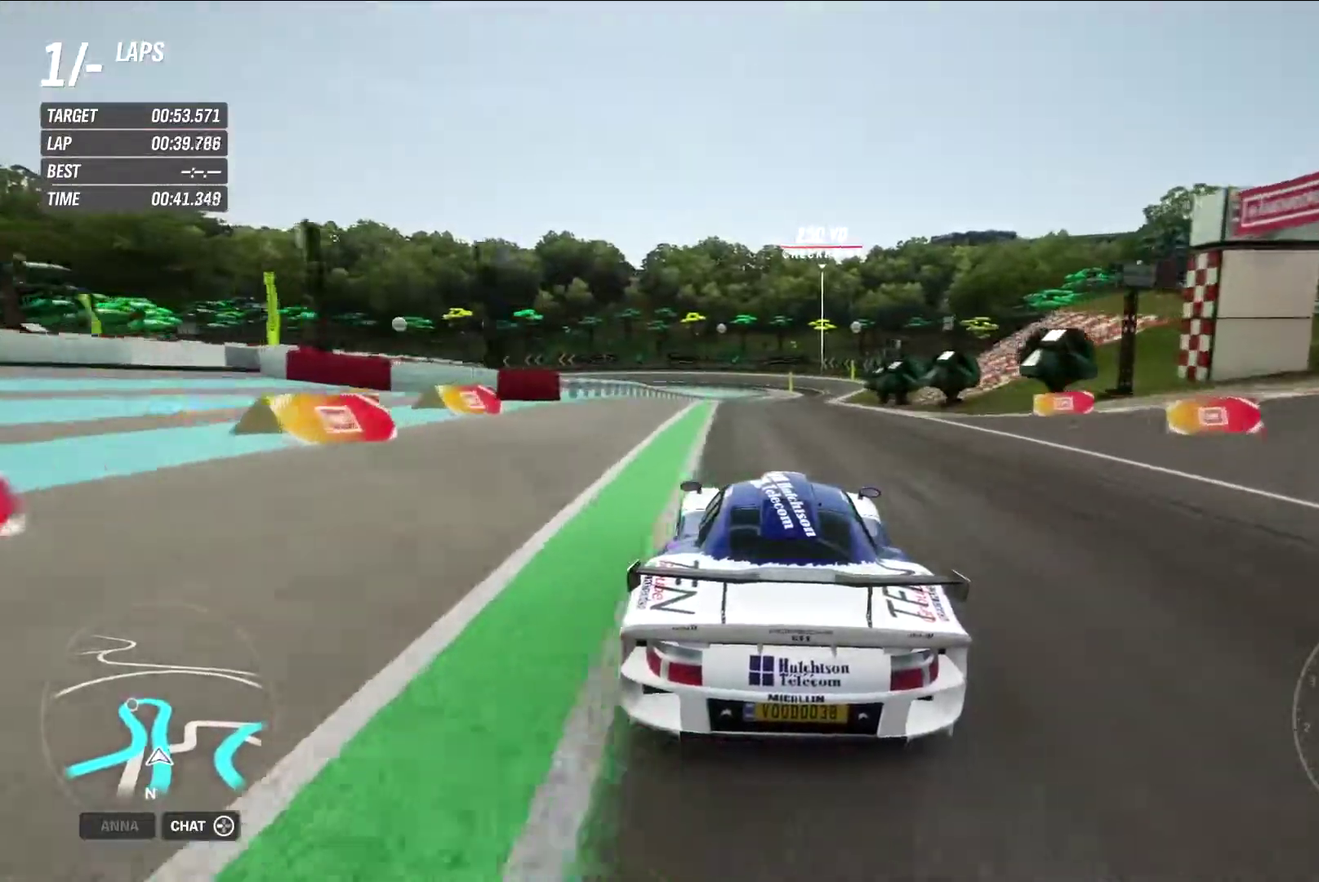
{"dt_ms": 300, "buttons": ["R2"], "left_stick": "center", "right_stick": "center", "events": []}
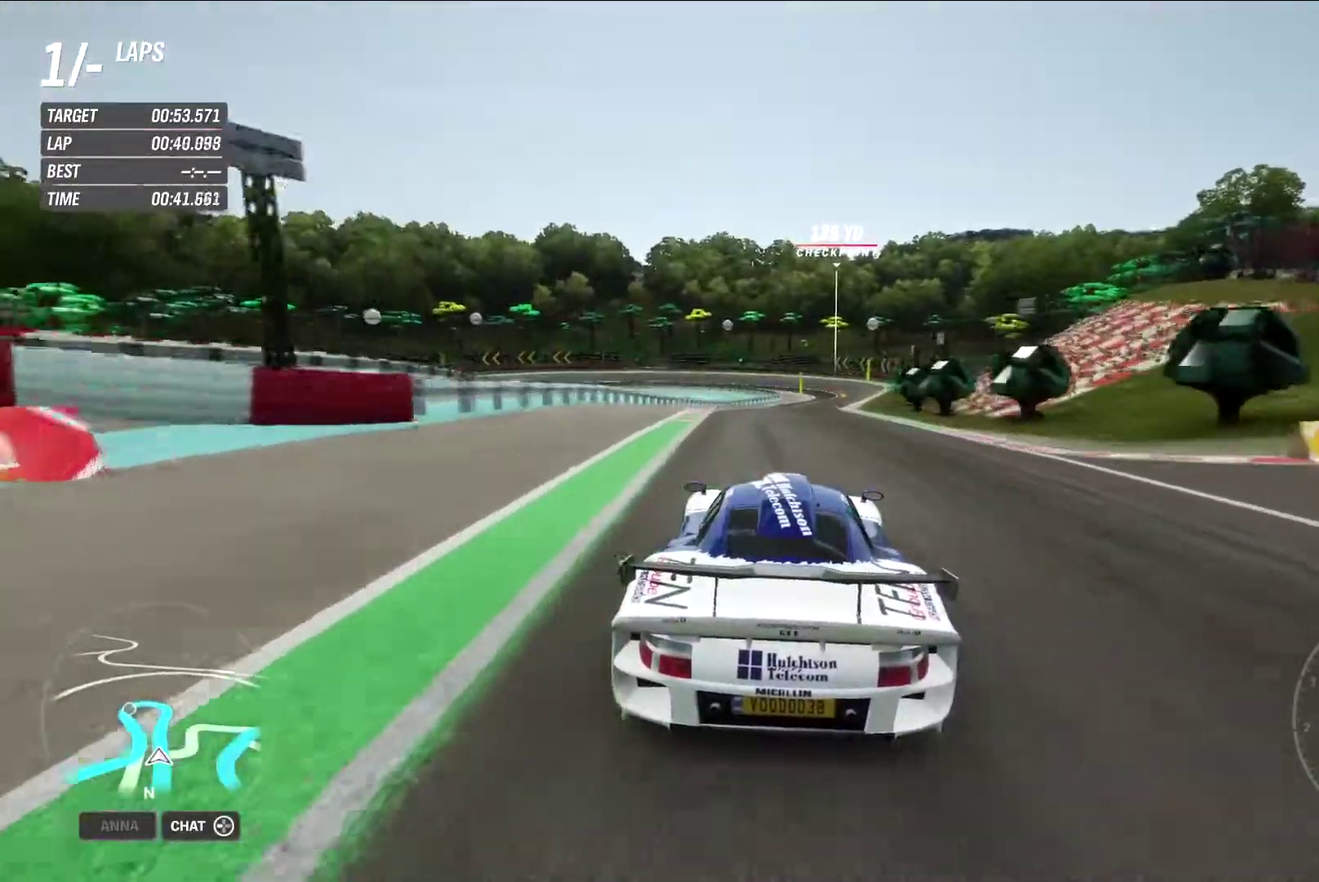
{"dt_ms": 600, "buttons": ["R2"], "left_stick": "right", "right_stick": "center", "events": [[150, "left_stick", "right"], [333, "left_stick", "center"], [600, "left_stick", "right"]]}
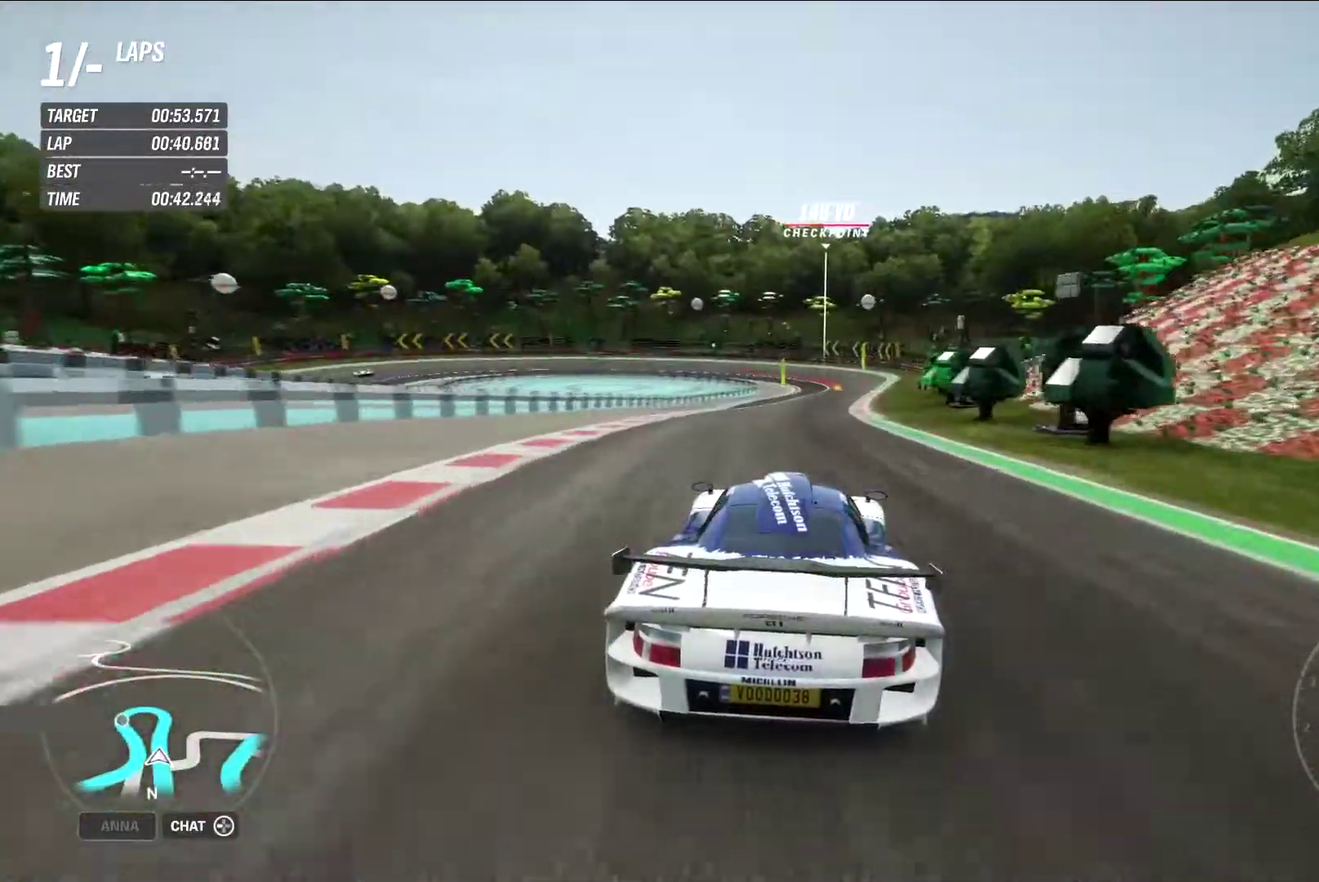
{"dt_ms": 400, "buttons": ["R2"], "left_stick": "right", "right_stick": "center", "events": [[200, "left_stick", "center"], [333, "left_stick", "right"]]}
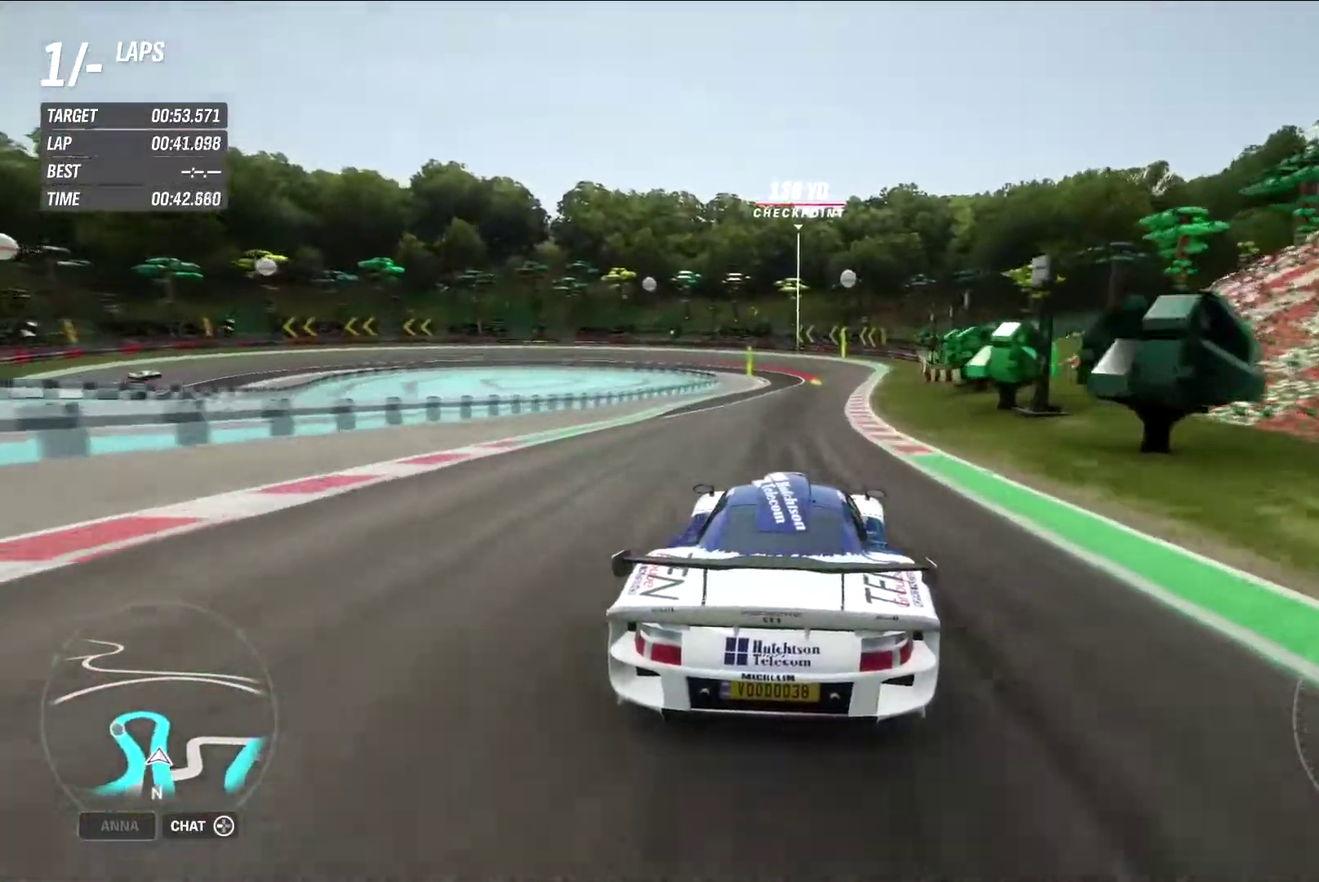
{"dt_ms": 400, "buttons": ["R2"], "left_stick": "center", "right_stick": "center", "events": [[17, "A", "down"], [67, "left_stick", "center"], [167, "A", "up"], [233, "left_stick", "right"], [333, "left_stick", "center"]]}
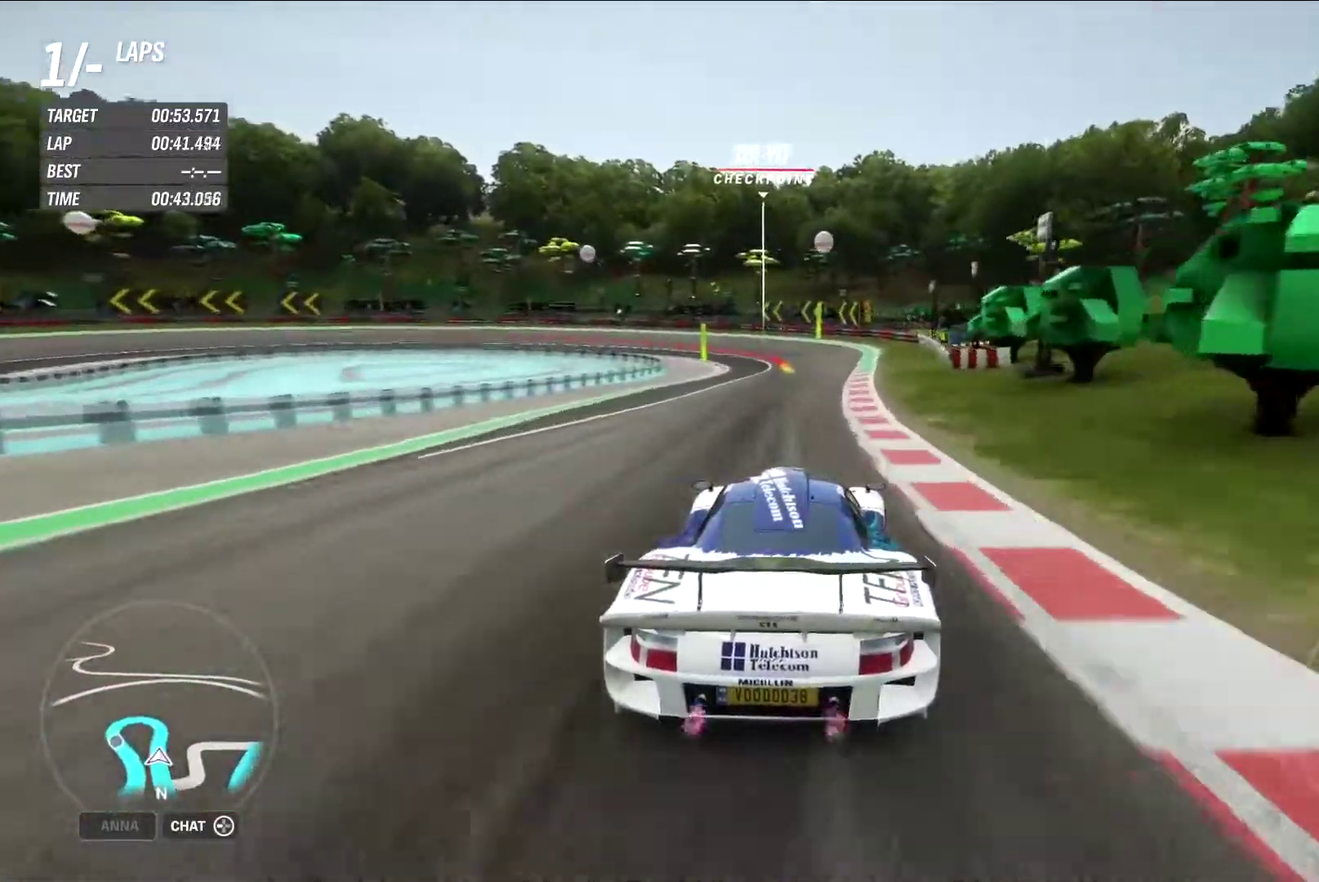
{"dt_ms": 800, "buttons": ["L2"], "left_stick": "left", "right_stick": "center", "events": [[767, "R2", "up"], [767, "left_stick", "left"], [783, "L2", "down"]]}
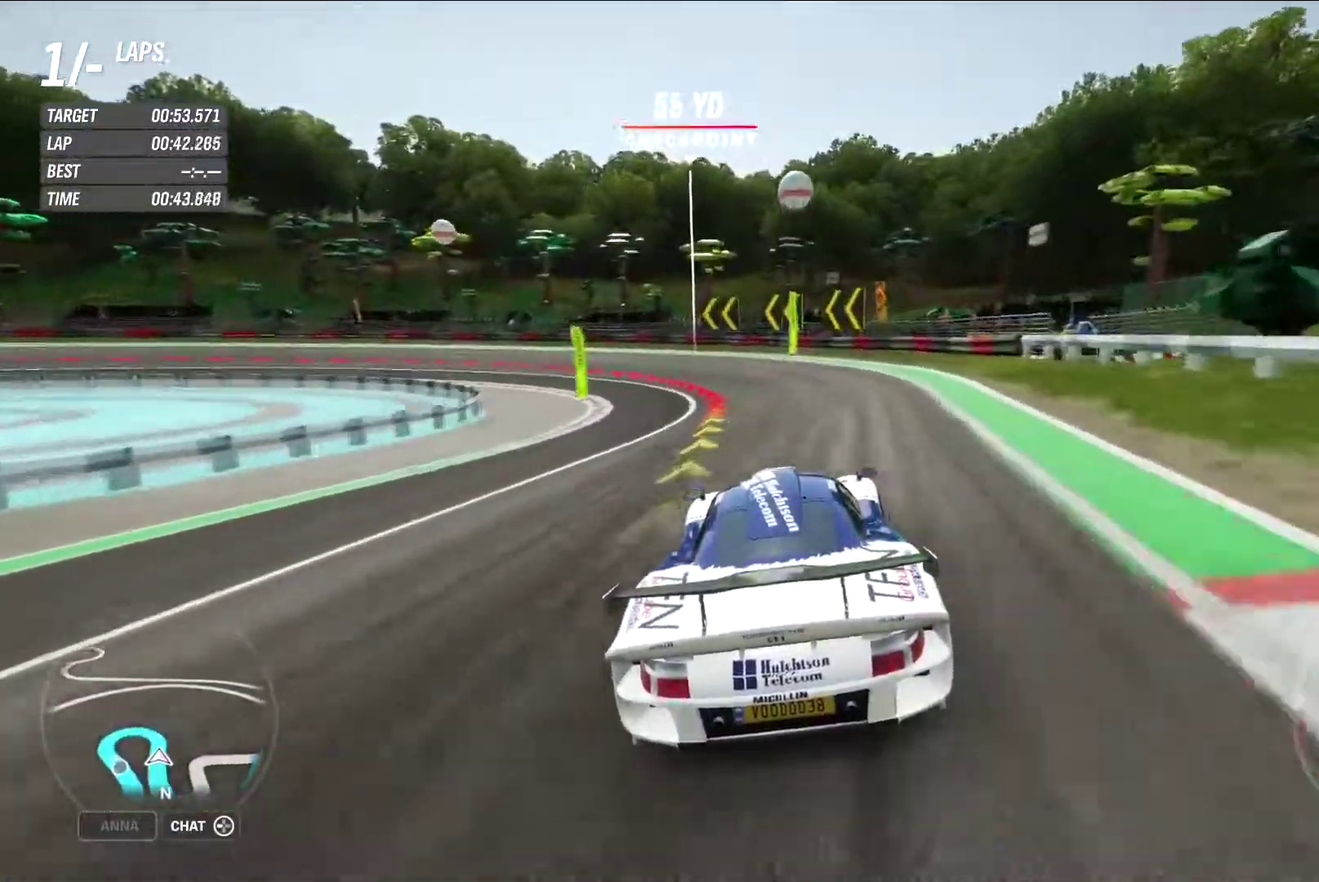
{"dt_ms": 300, "buttons": [], "left_stick": "left", "right_stick": "center", "events": [[133, "L2", "up"]]}